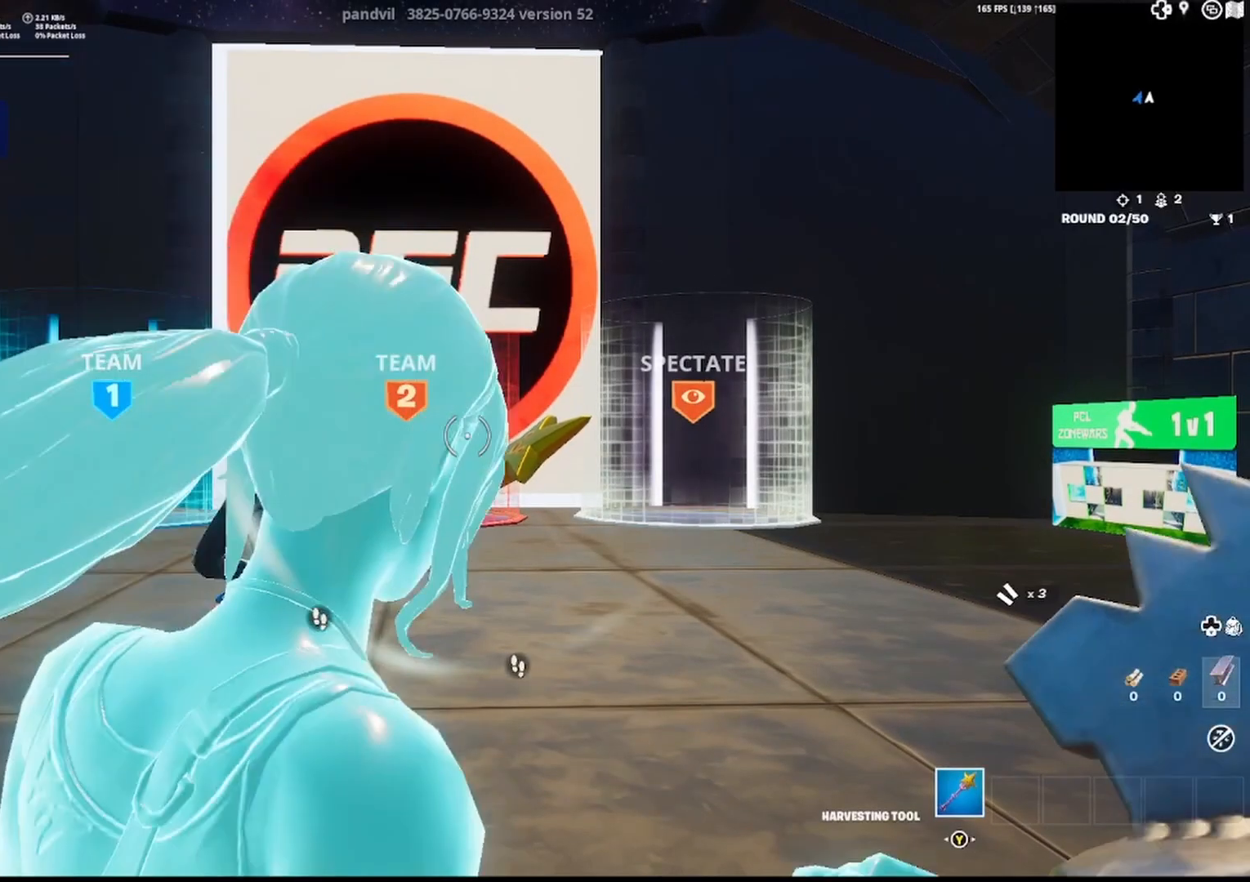
Gameplay with a controller (PlayStation layout); each line is a JSON object with the inputs held at the frame after it. "events" lists button and stick changes between this image and that frame as [ms after this image, input, new state], when the widget could be followed in between.
{"buttons": [], "left_stick": "center", "right_stick": "center", "events": [[267, "right_stick", "right"], [417, "right_stick", "center"]]}
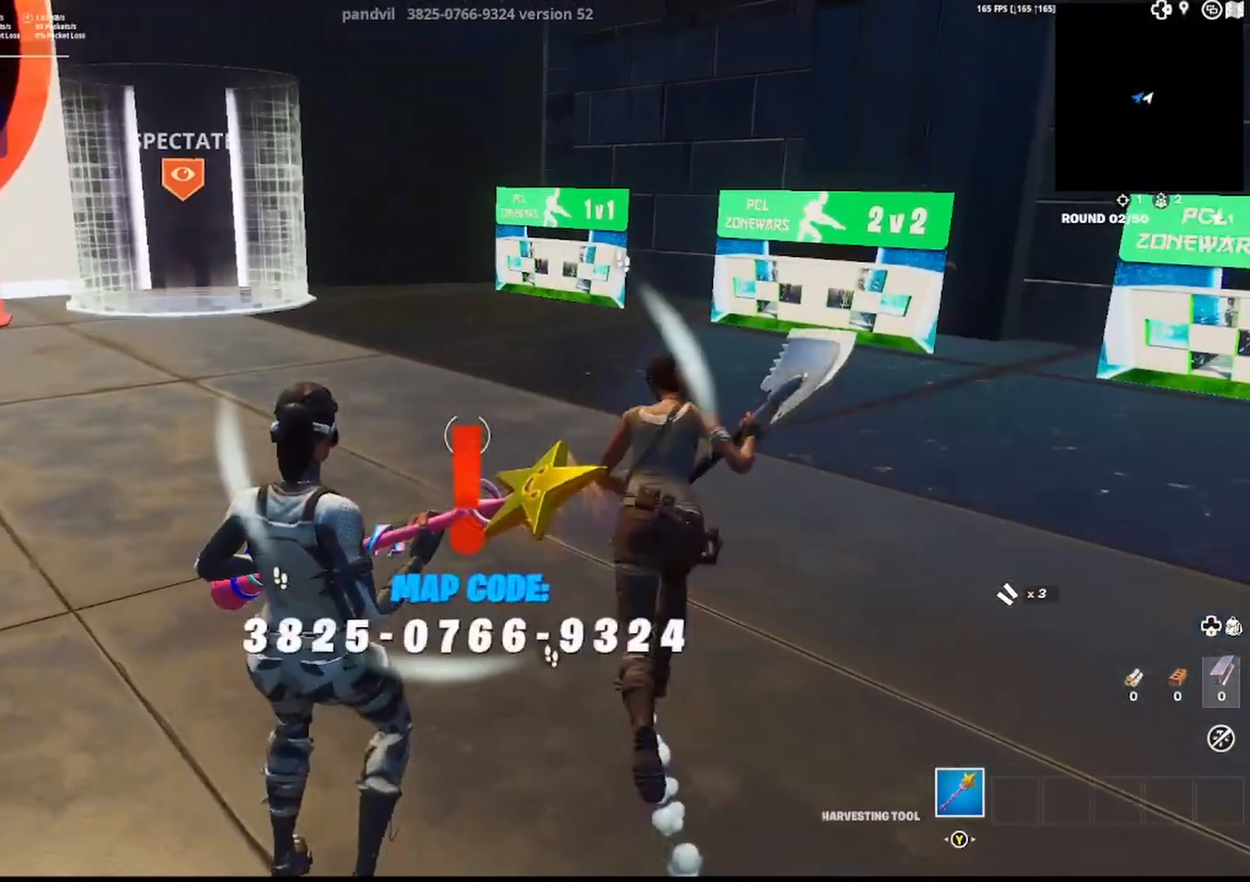
{"buttons": [], "left_stick": "center", "right_stick": "right", "events": [[133, "R1", "down"], [233, "R1", "up"], [350, "R1", "down"], [467, "R1", "up"], [500, "right_stick", "right"]]}
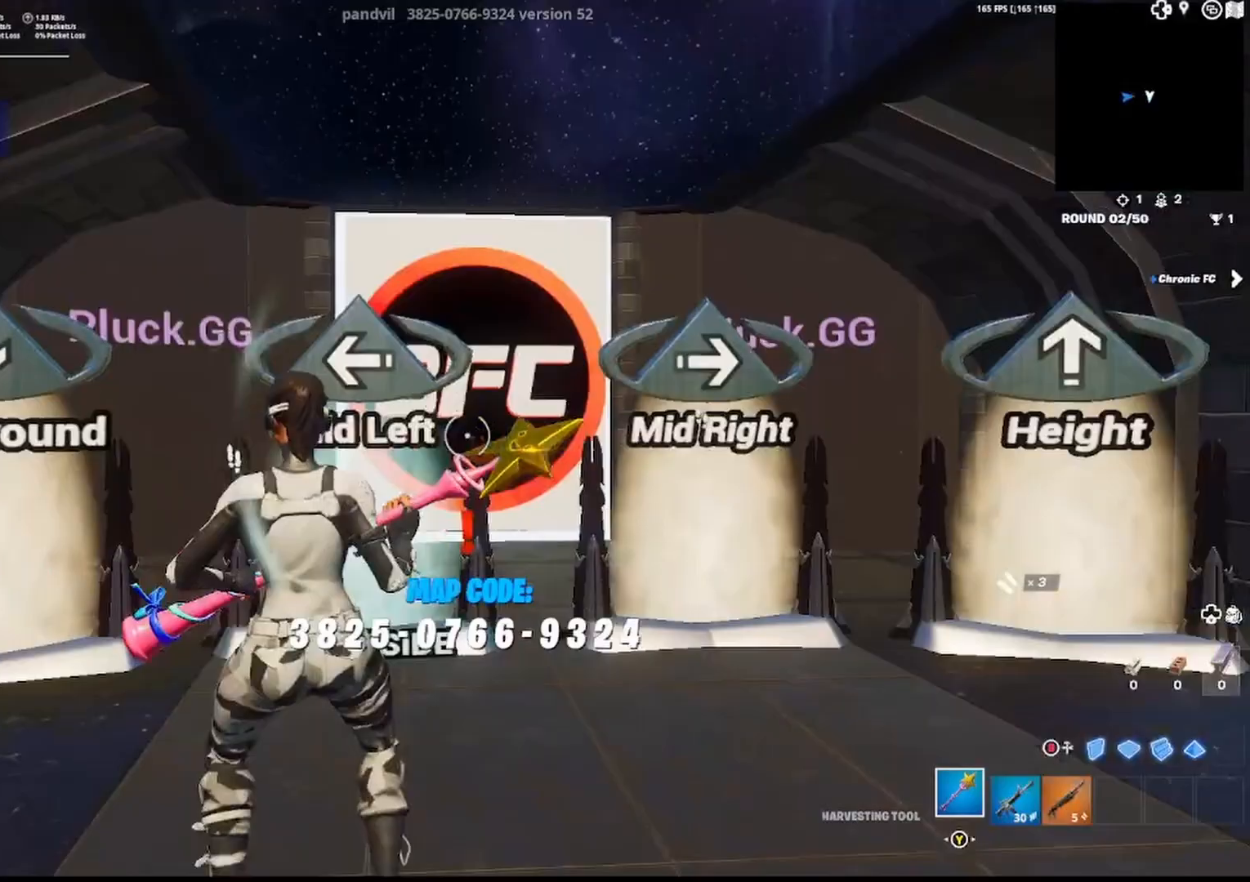
{"buttons": [], "left_stick": "left", "right_stick": "center", "events": [[67, "R1", "down"], [83, "right_stick", "center"], [183, "R1", "up"], [267, "R1", "down"], [333, "left_stick", "left"], [417, "R1", "up"]]}
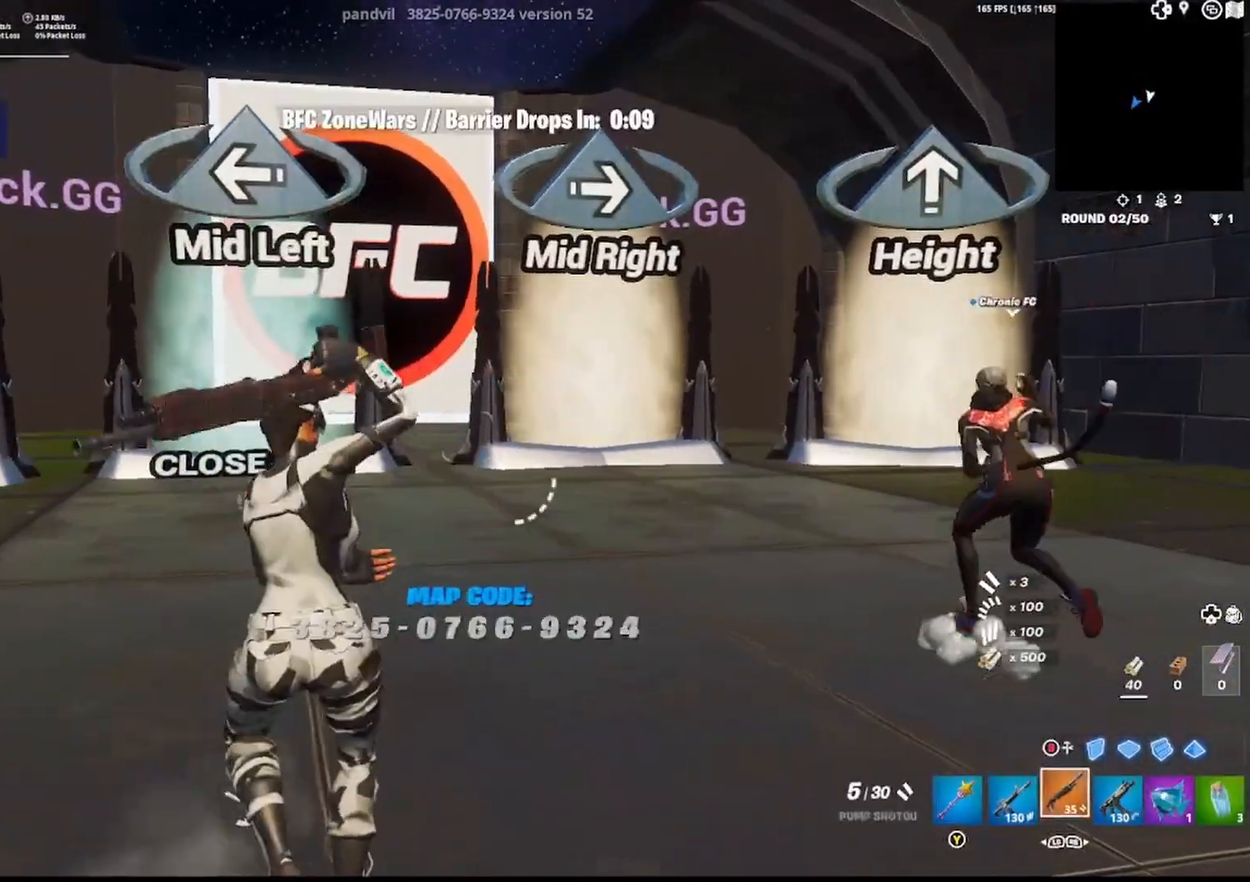
{"buttons": ["CIRCLE"], "left_stick": "up-left", "right_stick": "center", "events": [[100, "left_stick", "up-left"], [200, "CIRCLE", "down"], [317, "CIRCLE", "up"], [317, "DPAD_RIGHT", "down"], [417, "DPAD_RIGHT", "up"], [433, "CIRCLE", "down"]]}
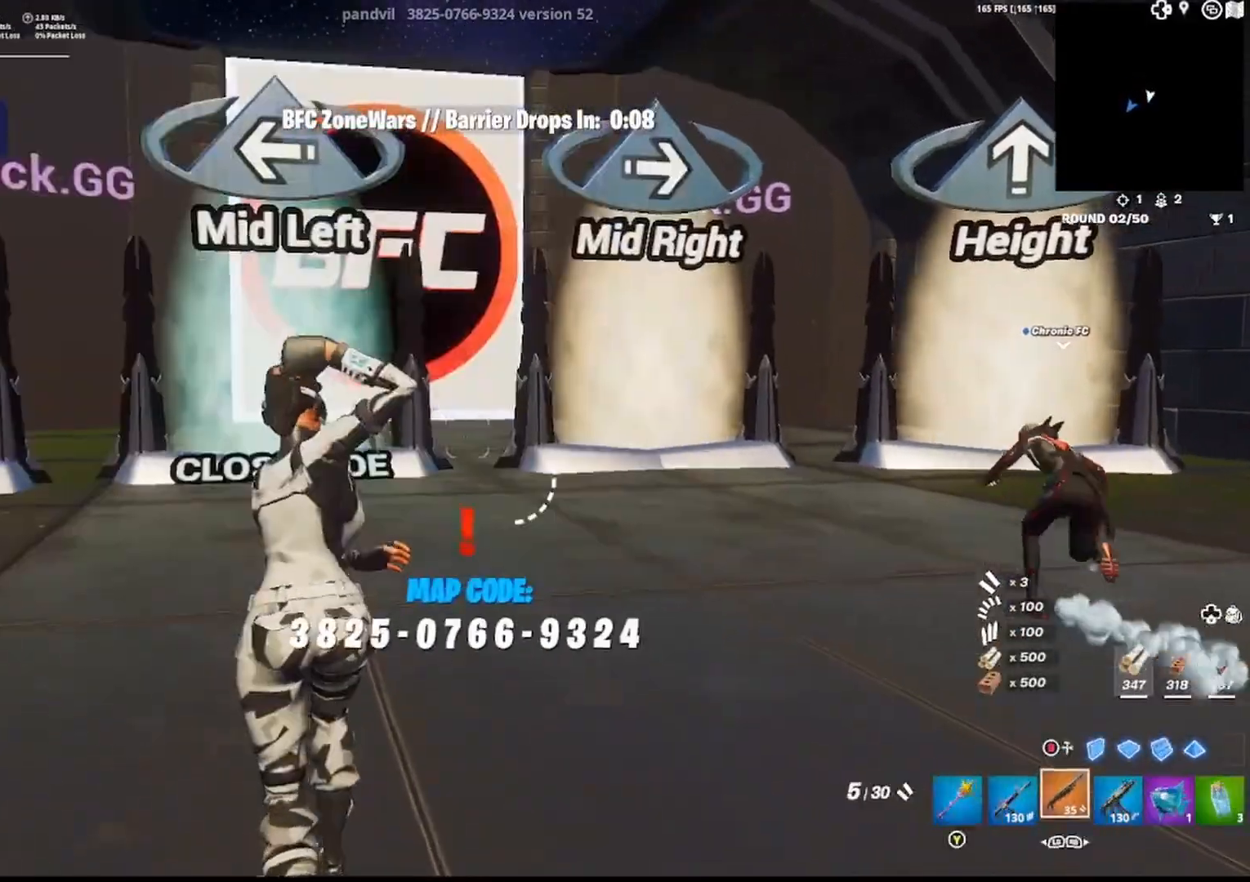
{"buttons": ["TRIANGLE"], "left_stick": "up", "right_stick": "center", "events": [[33, "DPAD_LEFT", "down"], [50, "CIRCLE", "up"], [83, "left_stick", "up"], [183, "DPAD_LEFT", "up"], [183, "TRIANGLE", "down"], [250, "R1", "down"], [333, "TRIANGLE", "up"], [383, "R1", "up"], [417, "TRIANGLE", "down"]]}
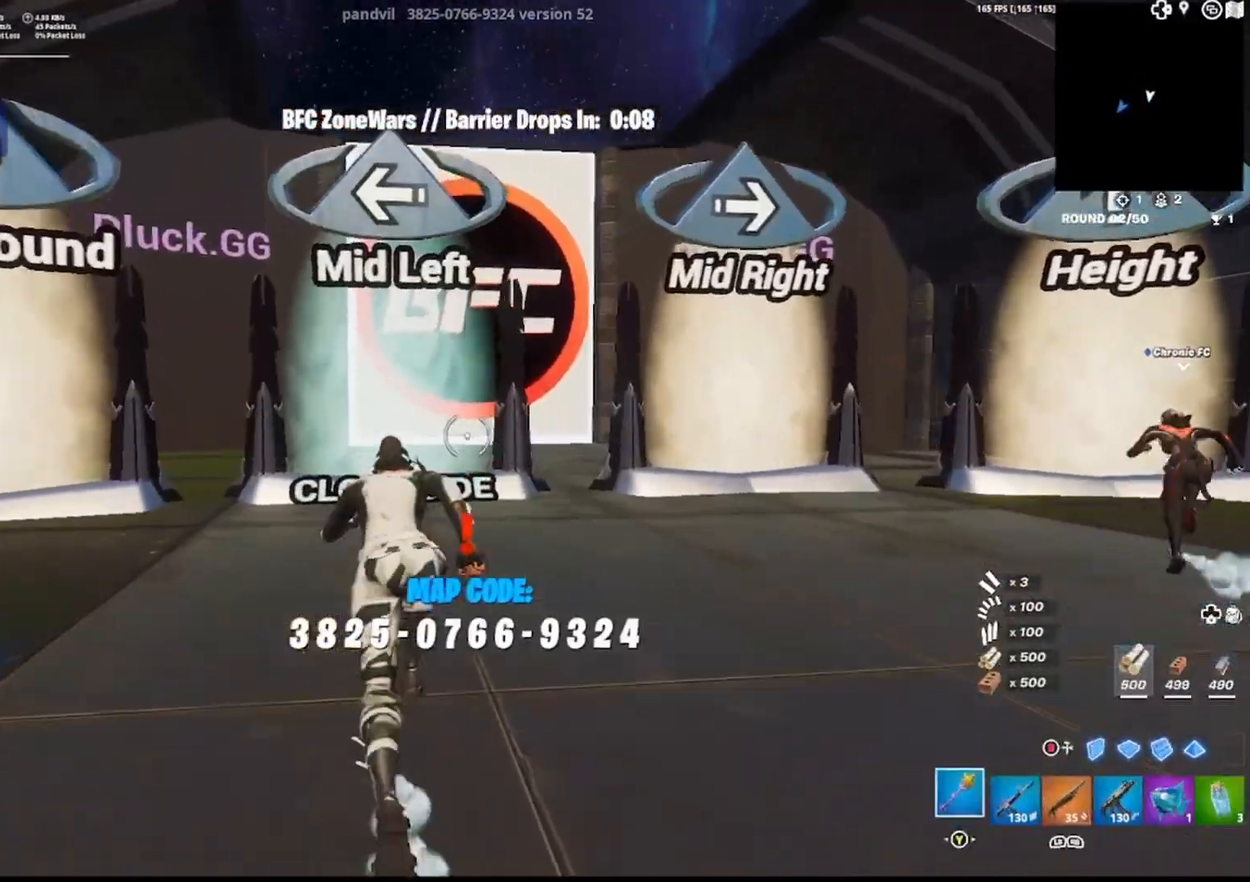
{"buttons": [], "left_stick": "up-left", "right_stick": "down", "events": [[17, "R1", "down"], [67, "TRIANGLE", "up"], [133, "R1", "up"], [183, "R3", "down"], [200, "left_stick", "up-left"], [300, "R3", "up"], [317, "left_stick", "center"], [333, "right_stick", "down"], [350, "CROSS", "down"], [483, "CROSS", "up"], [483, "left_stick", "up-left"]]}
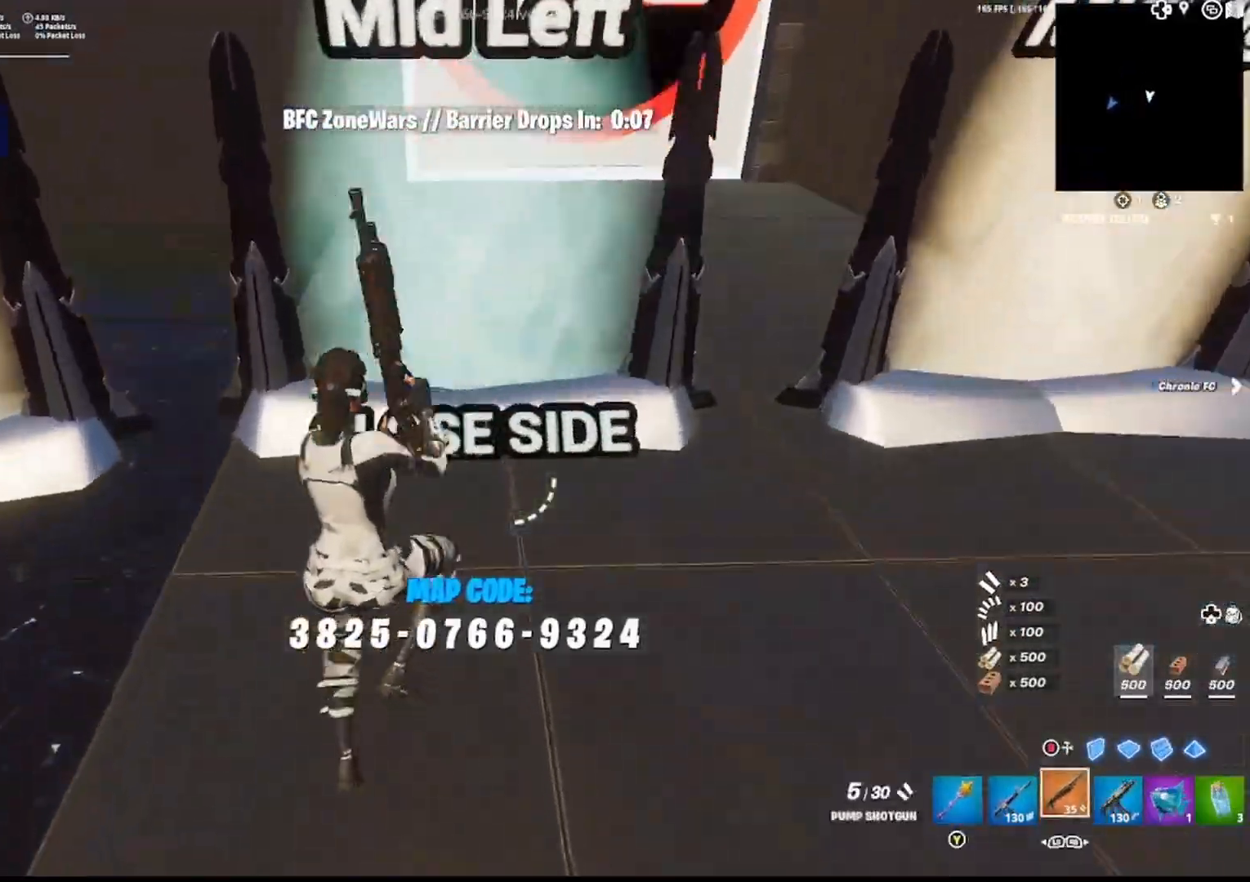
{"buttons": ["R1"], "left_stick": "up-left", "right_stick": "center", "events": [[67, "left_stick", "up"], [117, "right_stick", "down-left"], [133, "TRIANGLE", "down"], [150, "R1", "down"], [250, "TRIANGLE", "up"], [267, "right_stick", "center"], [317, "R1", "up"], [367, "right_stick", "down"], [383, "TRIANGLE", "down"], [433, "left_stick", "up-left"], [450, "R1", "down"], [467, "right_stick", "center"], [483, "TRIANGLE", "up"]]}
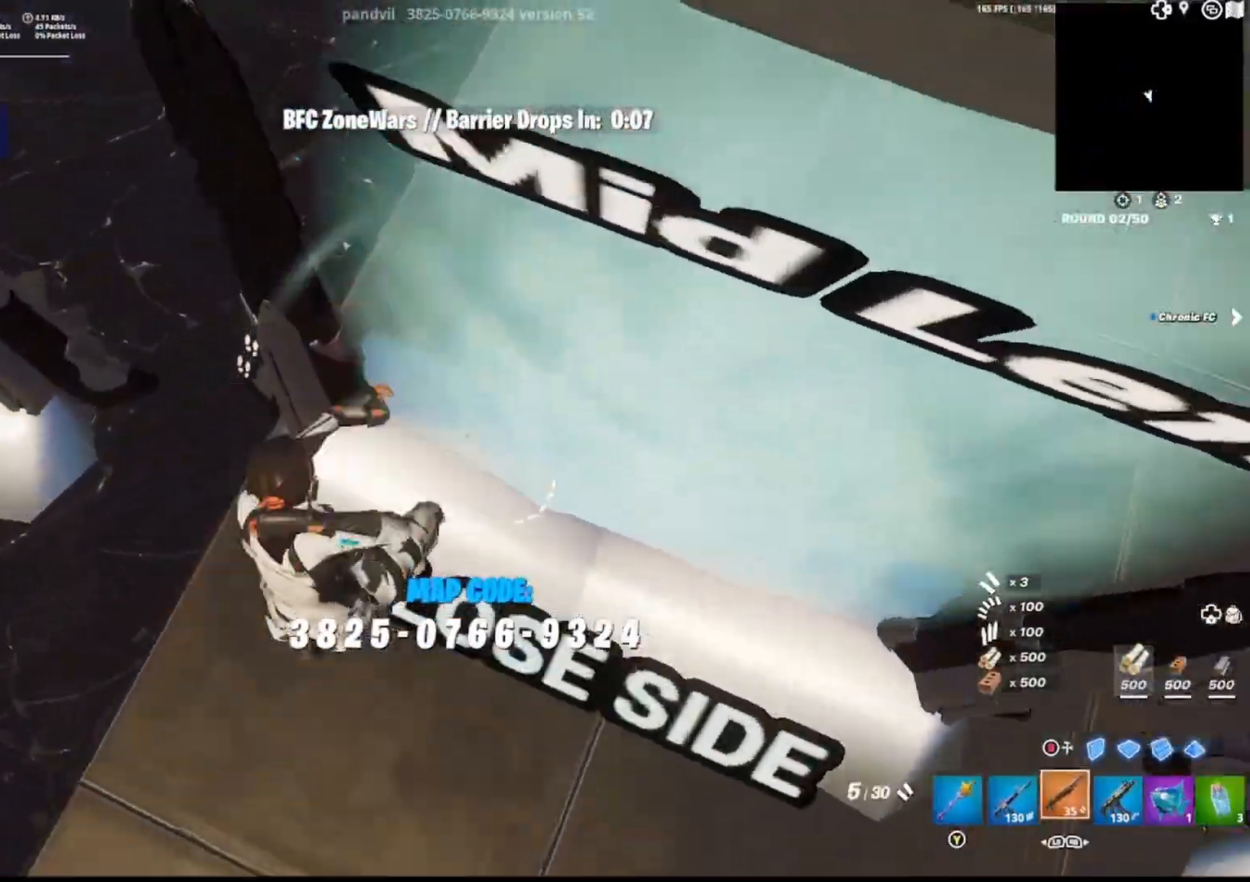
{"buttons": [], "left_stick": "up", "right_stick": "left", "events": [[33, "right_stick", "down"], [50, "R1", "up"], [150, "left_stick", "up"], [150, "right_stick", "center"], [167, "CIRCLE", "down"], [267, "CIRCLE", "up"], [300, "L1", "down"], [367, "CIRCLE", "down"], [400, "L1", "up"], [450, "CIRCLE", "up"], [483, "right_stick", "left"]]}
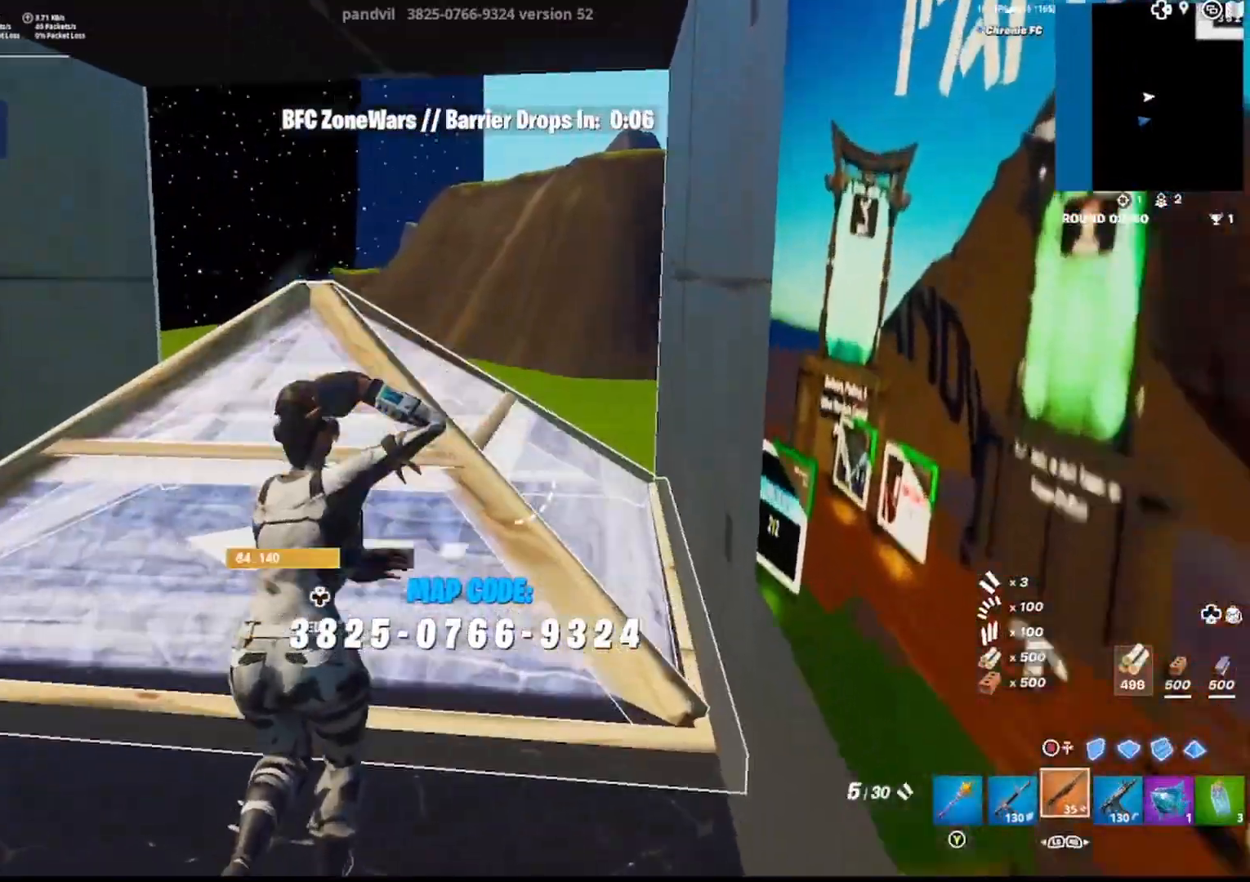
{"buttons": ["TRIANGLE"], "left_stick": "up-left", "right_stick": "center", "events": [[33, "left_stick", "up-left"], [100, "L3", "down"], [150, "CIRCLE", "down"], [150, "right_stick", "center"], [200, "R2", "down"], [200, "right_stick", "left"], [217, "L3", "up"], [267, "CIRCLE", "up"], [267, "R2", "up"], [433, "TRIANGLE", "down"], [433, "right_stick", "center"]]}
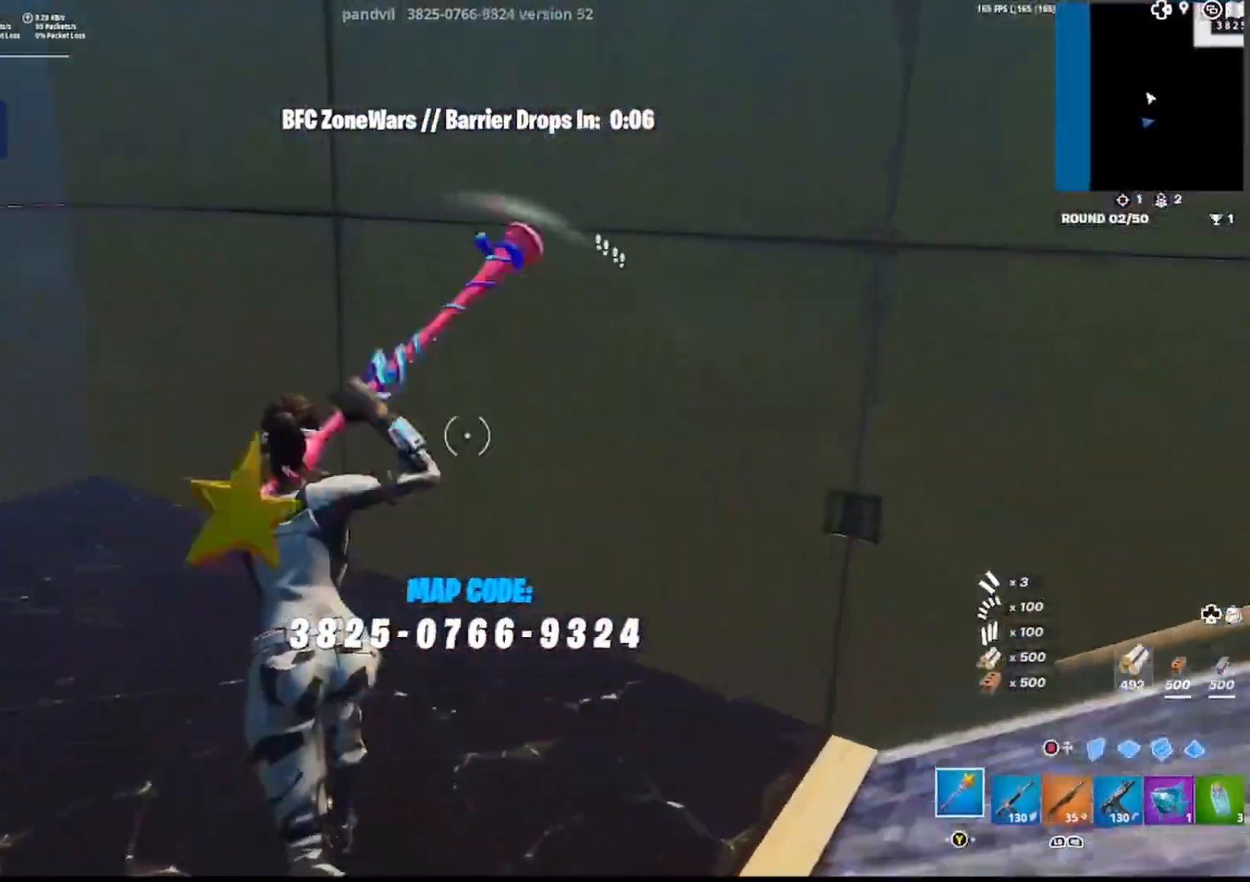
{"buttons": [], "left_stick": "up", "right_stick": "left", "events": [[50, "TRIANGLE", "up"], [100, "right_stick", "left"], [200, "left_stick", "up"], [300, "right_stick", "center"], [333, "left_stick", "up-right"], [417, "right_stick", "left"], [450, "left_stick", "up"]]}
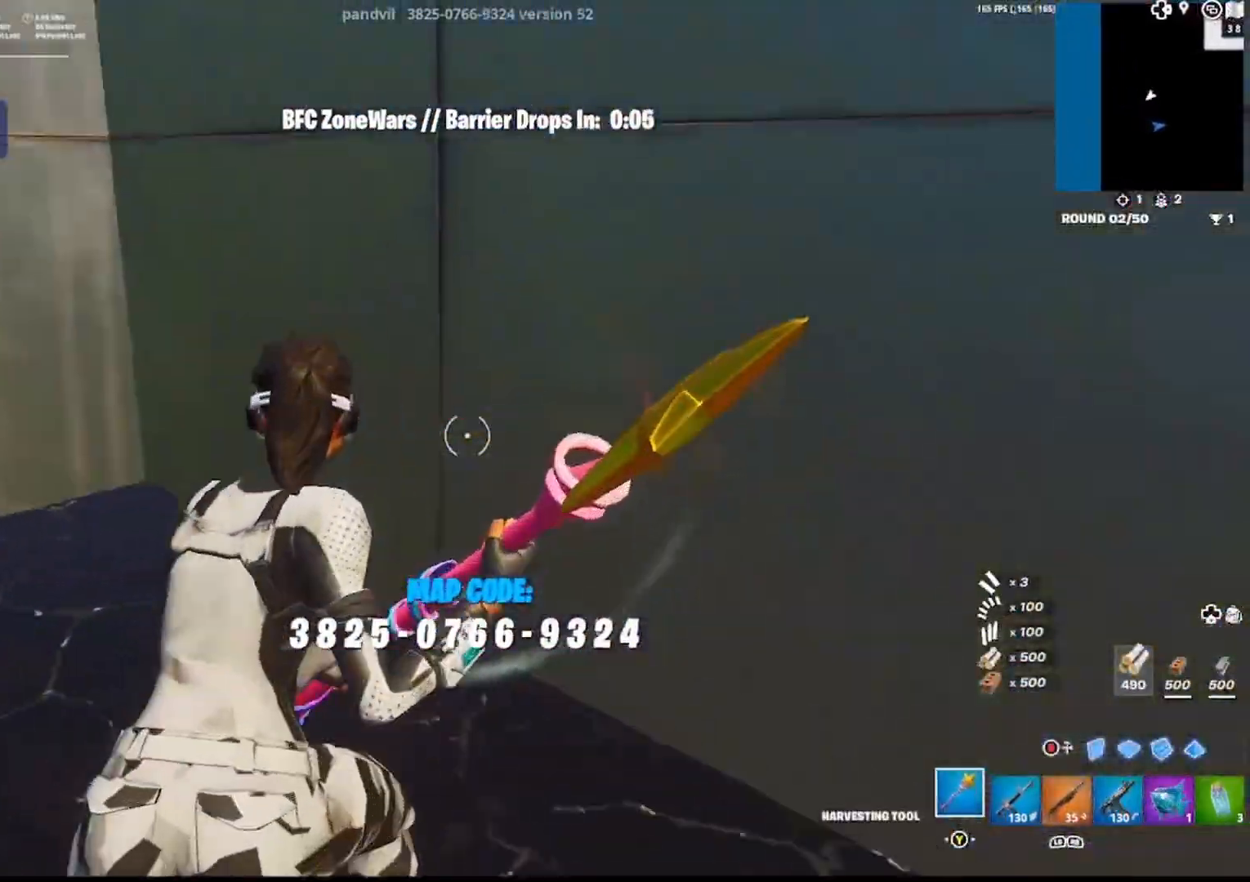
{"buttons": ["R1"], "left_stick": "up-left", "right_stick": "left", "events": [[67, "right_stick", "center"], [83, "R1", "down"], [167, "right_stick", "left"], [217, "R1", "up"], [267, "left_stick", "up-left"], [333, "right_stick", "center"], [367, "TRIANGLE", "down"], [400, "right_stick", "left"], [417, "R1", "down"], [467, "TRIANGLE", "up"]]}
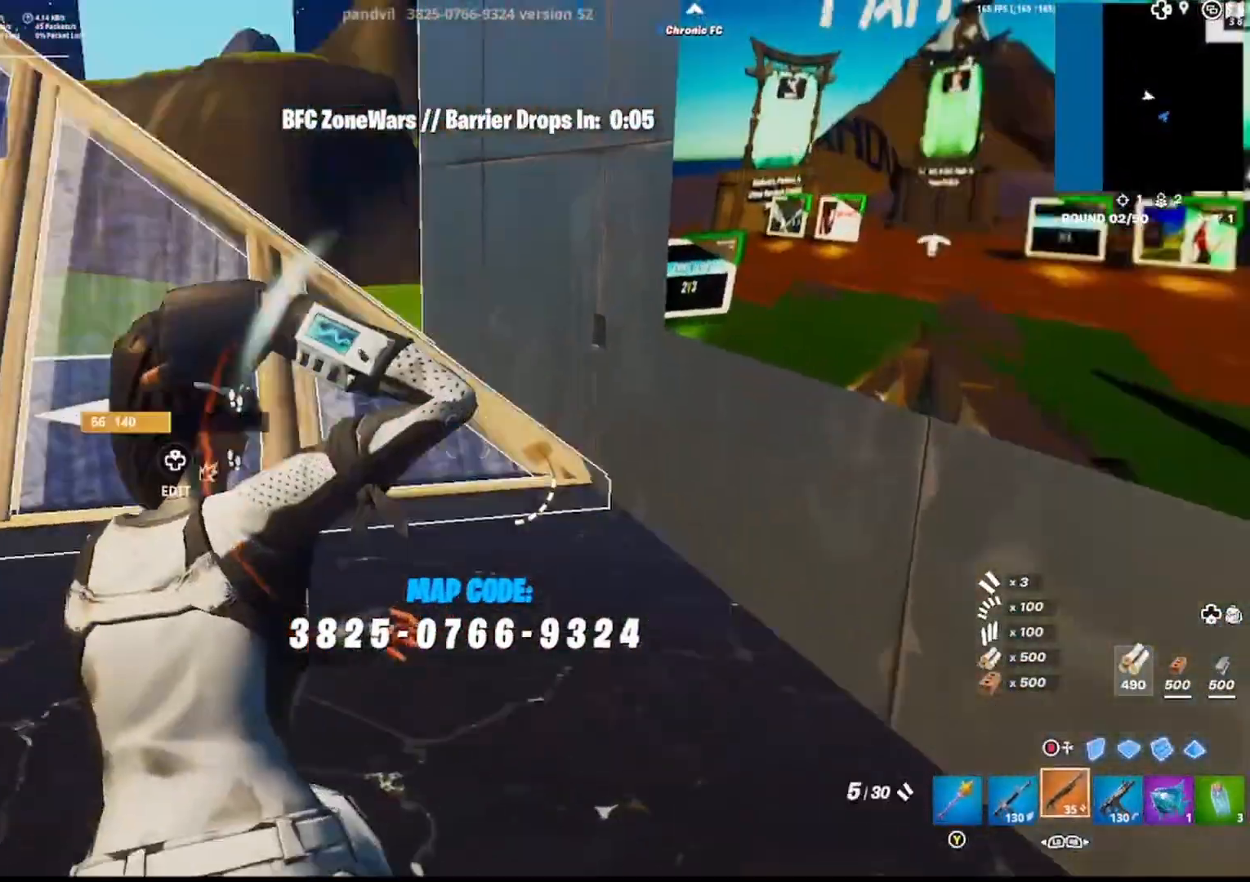
{"buttons": ["TRIANGLE"], "left_stick": "up-left", "right_stick": "left", "events": [[33, "R1", "up"], [50, "right_stick", "center"], [83, "TRIANGLE", "down"], [117, "right_stick", "left"], [167, "R1", "down"], [167, "TRIANGLE", "up"], [250, "R1", "up"], [250, "right_stick", "center"], [317, "right_stick", "left"], [500, "TRIANGLE", "down"]]}
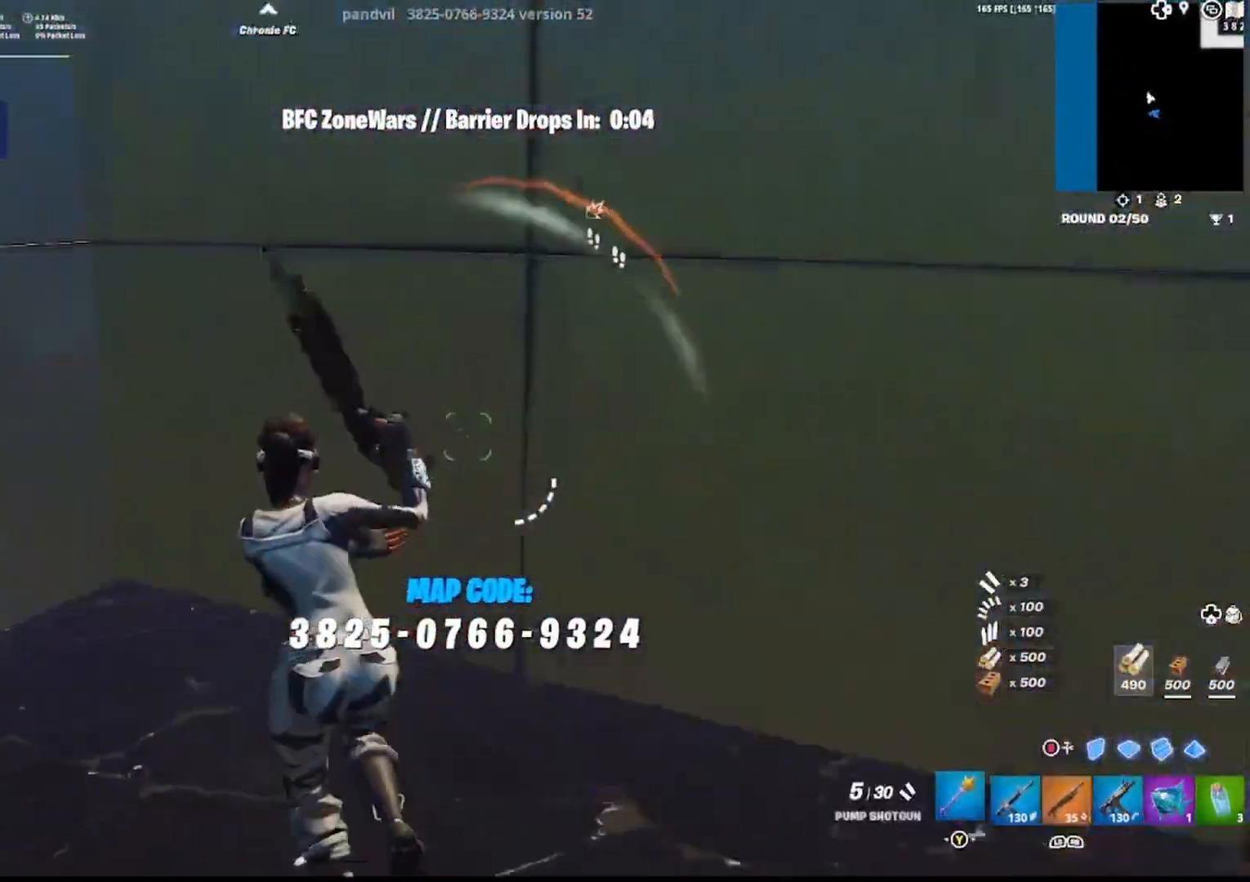
{"buttons": [], "left_stick": "up-left", "right_stick": "left", "events": [[67, "R1", "down"], [117, "TRIANGLE", "up"], [167, "left_stick", "up"], [200, "R1", "up"], [400, "right_stick", "center"], [467, "right_stick", "left"], [500, "left_stick", "up-left"]]}
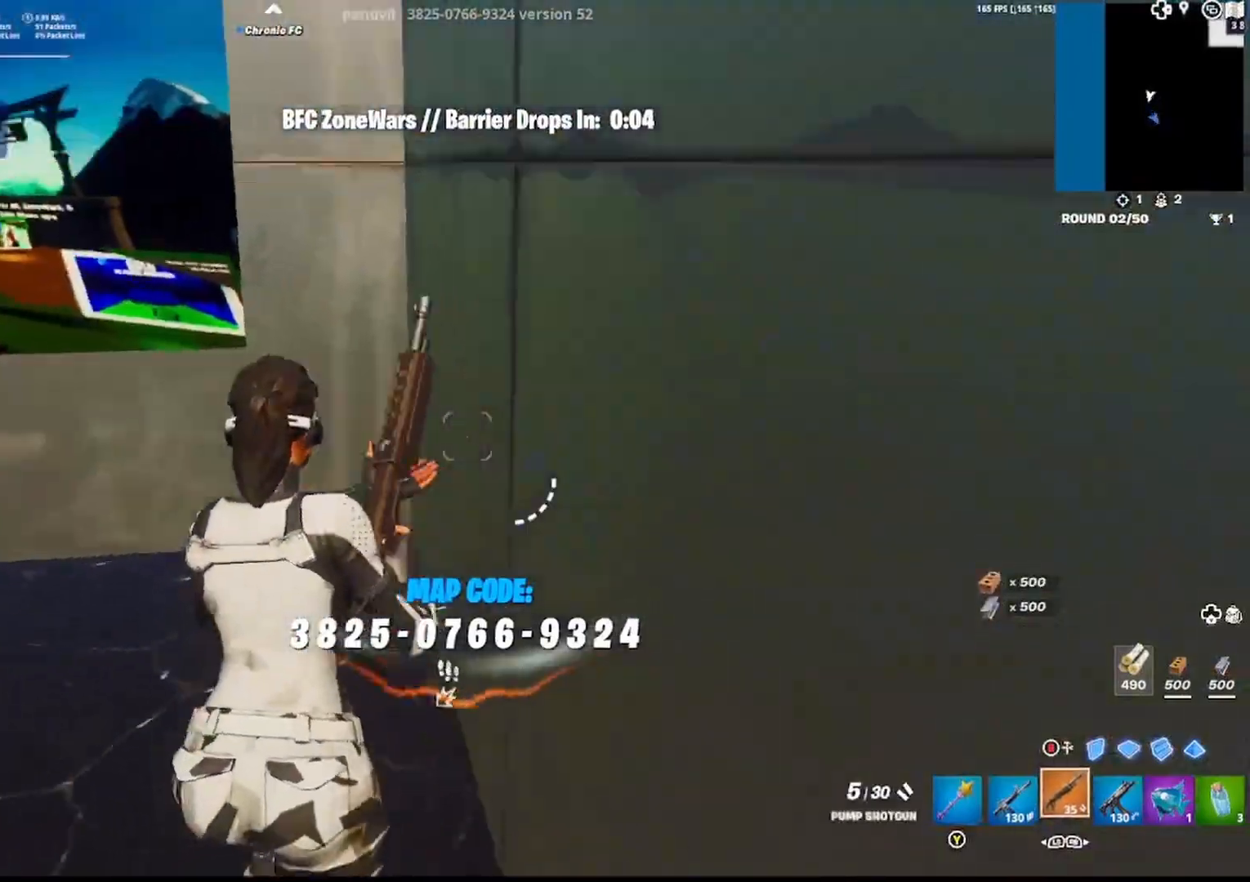
{"buttons": ["R1"], "left_stick": "up-left", "right_stick": "left", "events": [[150, "right_stick", "center"], [233, "right_stick", "left"], [367, "TRIANGLE", "down"], [383, "right_stick", "center"], [433, "R1", "down"], [433, "right_stick", "left"], [483, "TRIANGLE", "up"]]}
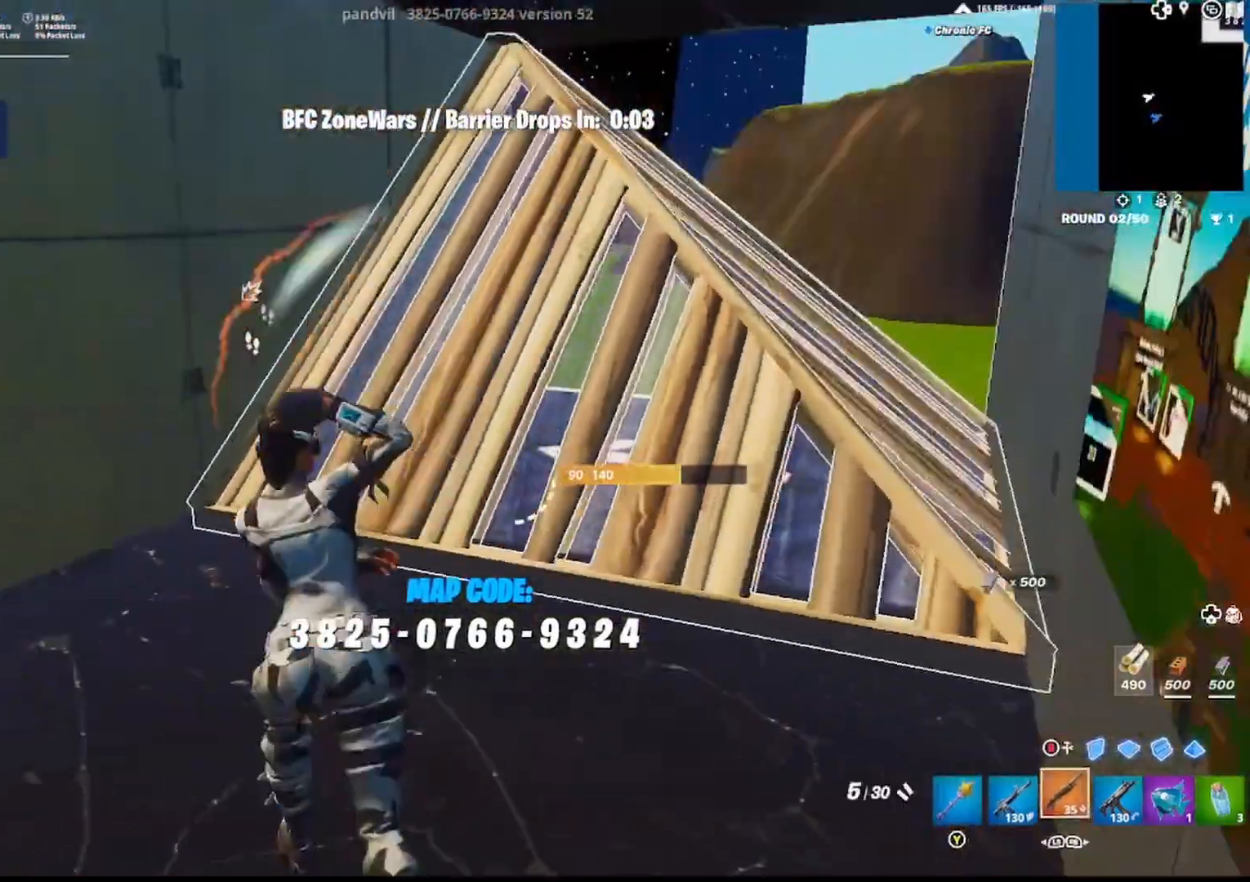
{"buttons": [], "left_stick": "up-left", "right_stick": "left", "events": [[50, "R1", "up"], [67, "right_stick", "center"], [83, "TRIANGLE", "down"], [117, "right_stick", "left"], [167, "R1", "down"], [200, "TRIANGLE", "up"], [283, "R1", "up"]]}
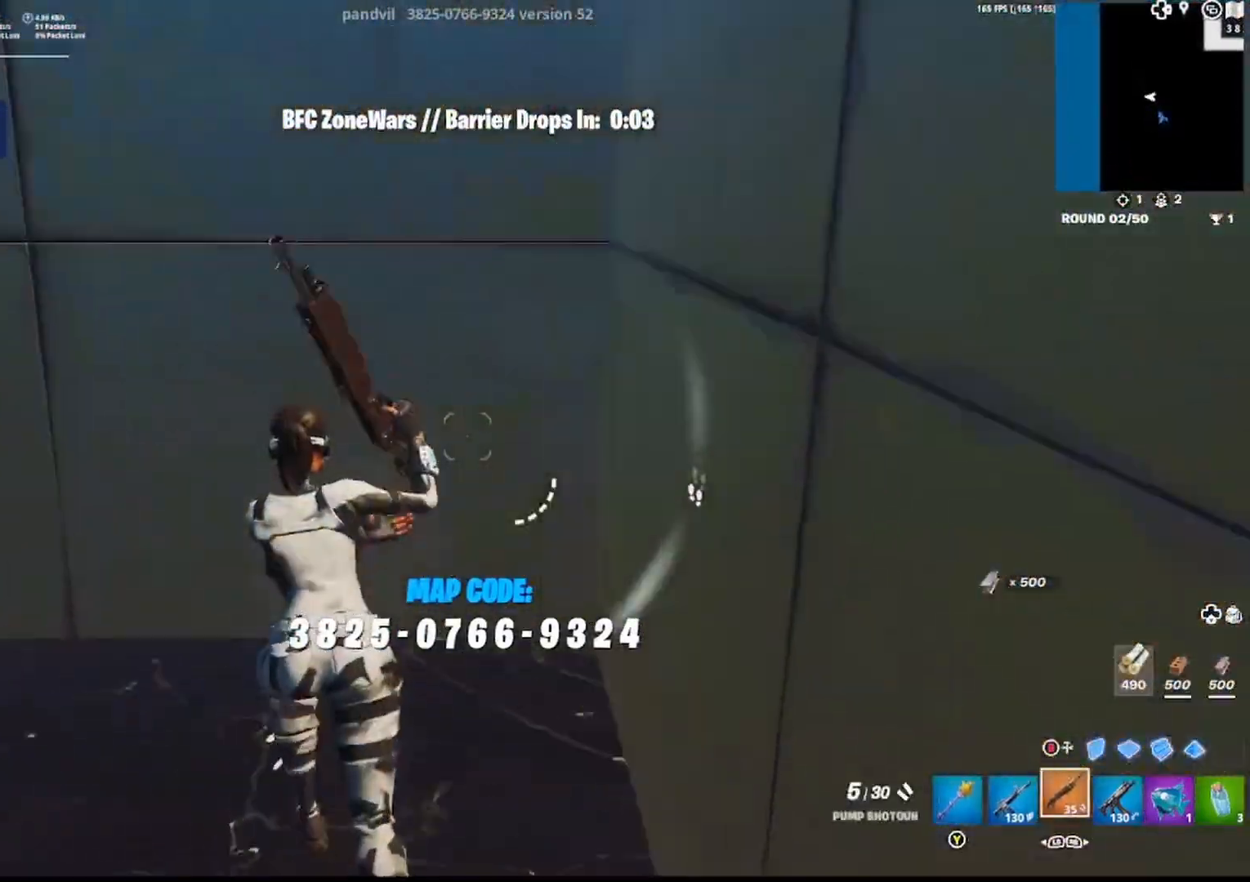
{"buttons": [], "left_stick": "up-left", "right_stick": "center", "events": [[83, "right_stick", "center"], [150, "right_stick", "left"], [500, "right_stick", "center"]]}
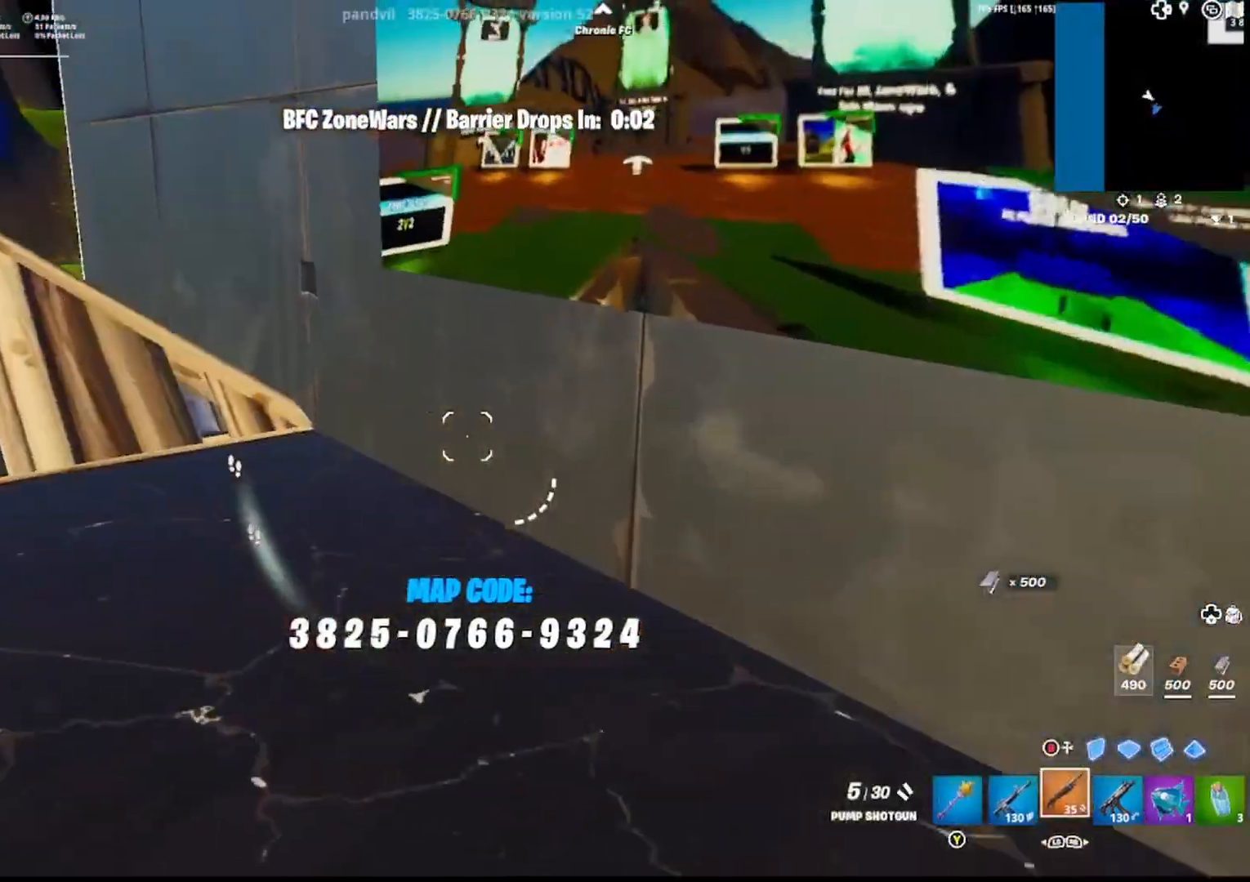
{"buttons": [], "left_stick": "up-left", "right_stick": "left", "events": [[33, "TRIANGLE", "down"], [83, "right_stick", "left"], [100, "R1", "down"], [167, "TRIANGLE", "up"], [217, "R1", "up"], [267, "TRIANGLE", "down"], [317, "R1", "down"], [383, "TRIANGLE", "up"], [417, "right_stick", "center"], [433, "R1", "up"], [483, "right_stick", "left"]]}
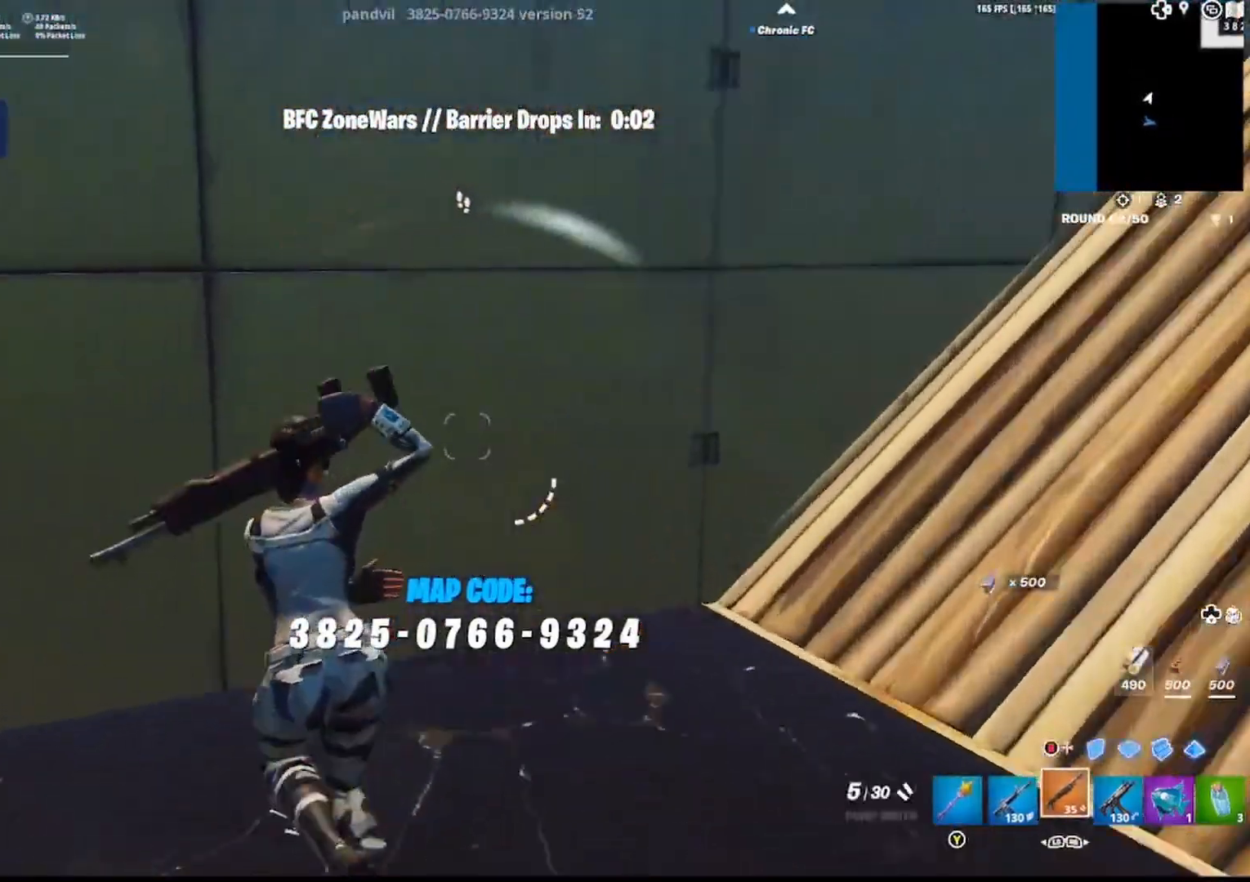
{"buttons": [], "left_stick": "up-left", "right_stick": "left", "events": []}
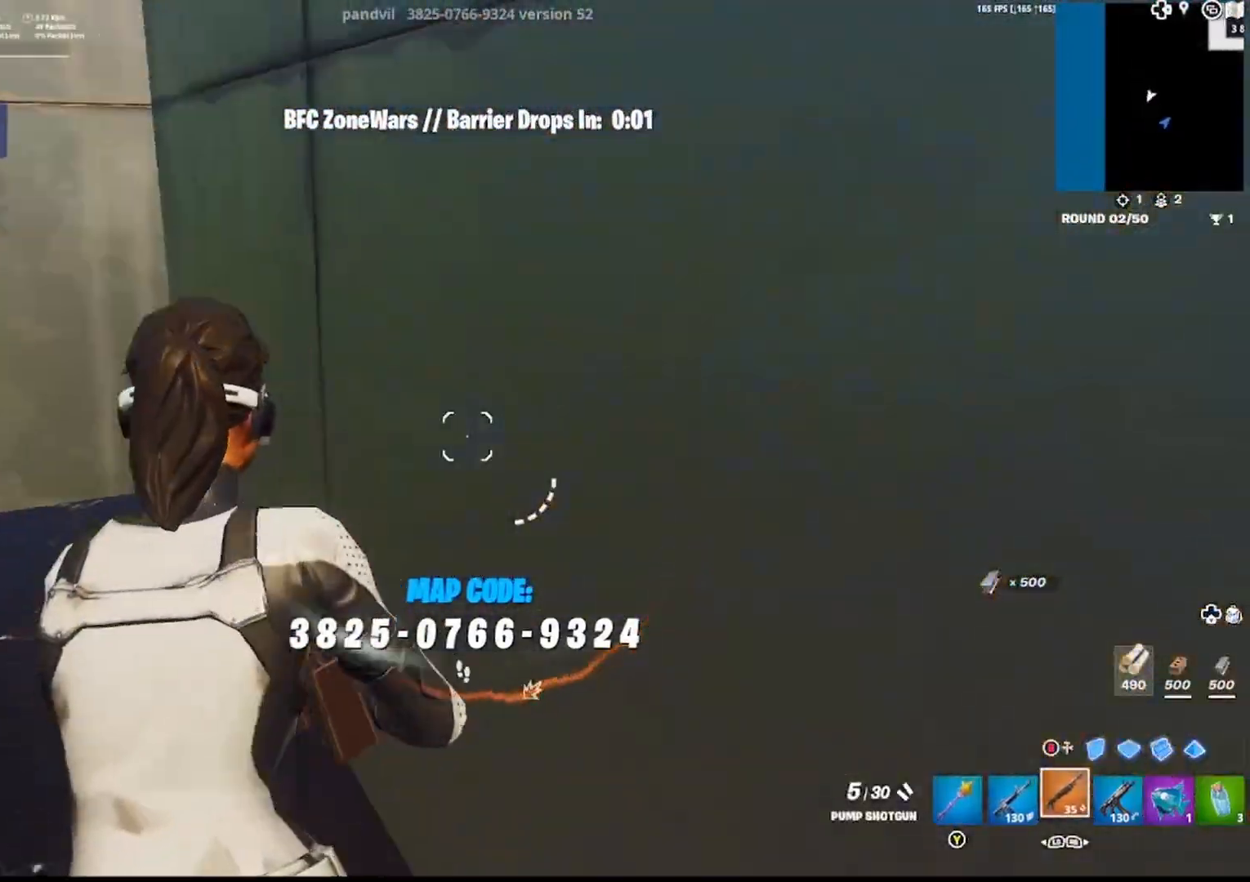
{"buttons": ["DPAD_LEFT"], "left_stick": "up-left", "right_stick": "center", "events": [[33, "right_stick", "center"], [50, "left_stick", "up"], [83, "right_stick", "left"], [267, "left_stick", "center"], [283, "right_stick", "center"], [383, "right_stick", "left"], [417, "DPAD_LEFT", "down"], [450, "left_stick", "up-left"], [500, "right_stick", "center"]]}
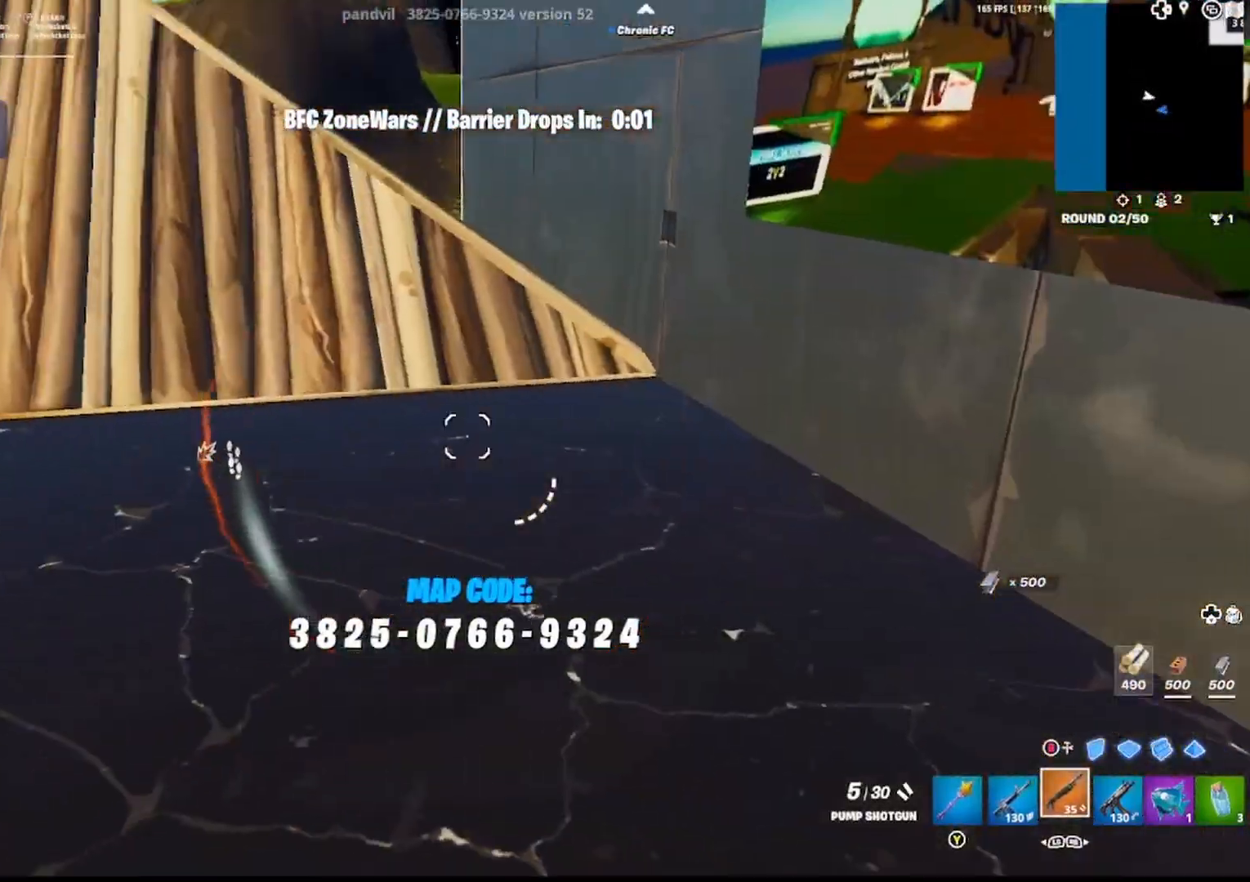
{"buttons": [], "left_stick": "up", "right_stick": "center", "events": [[17, "DPAD_LEFT", "up"], [117, "right_stick", "left"], [200, "right_stick", "center"], [467, "left_stick", "up"]]}
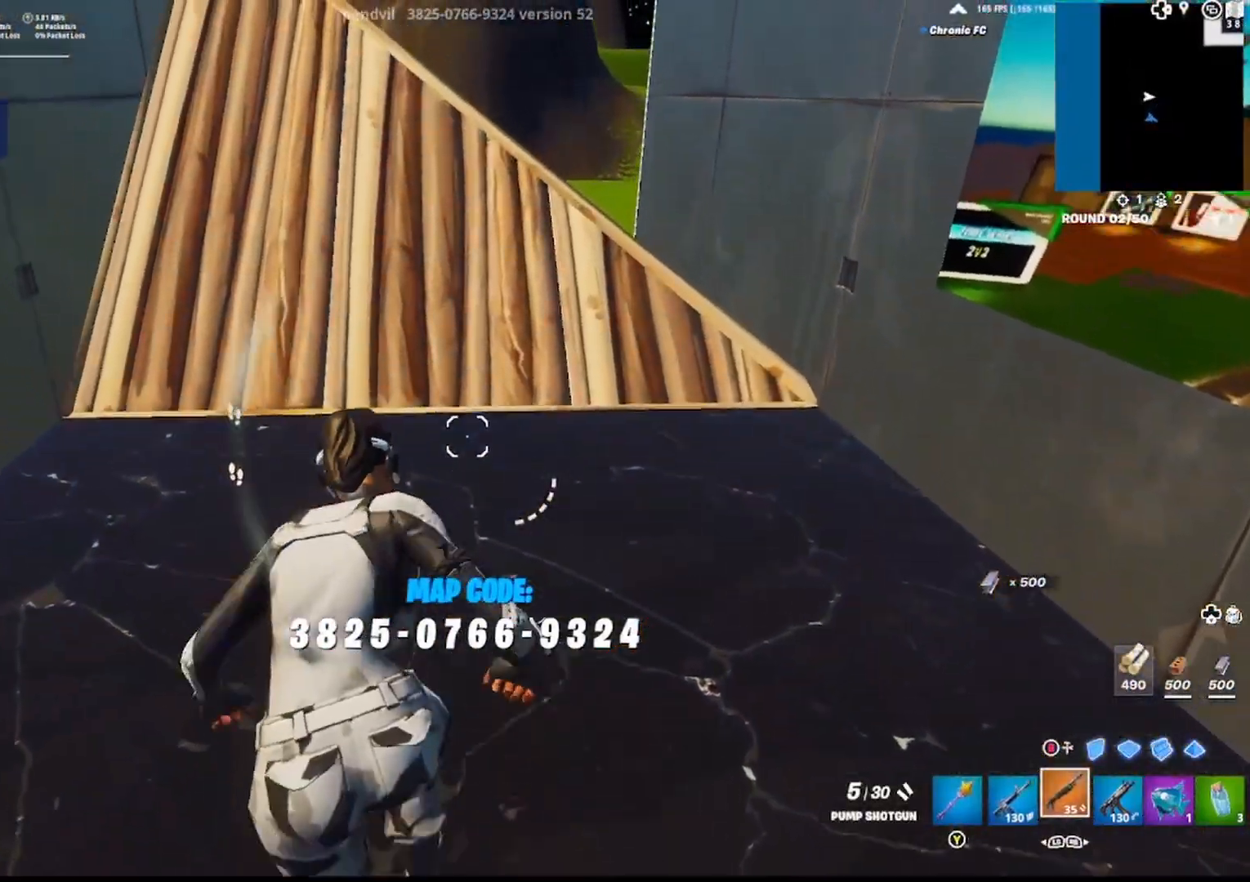
{"buttons": [], "left_stick": "up", "right_stick": "center", "events": [[100, "left_stick", "up-right"], [133, "right_stick", "right"], [283, "right_stick", "left"], [333, "left_stick", "up"], [400, "right_stick", "center"]]}
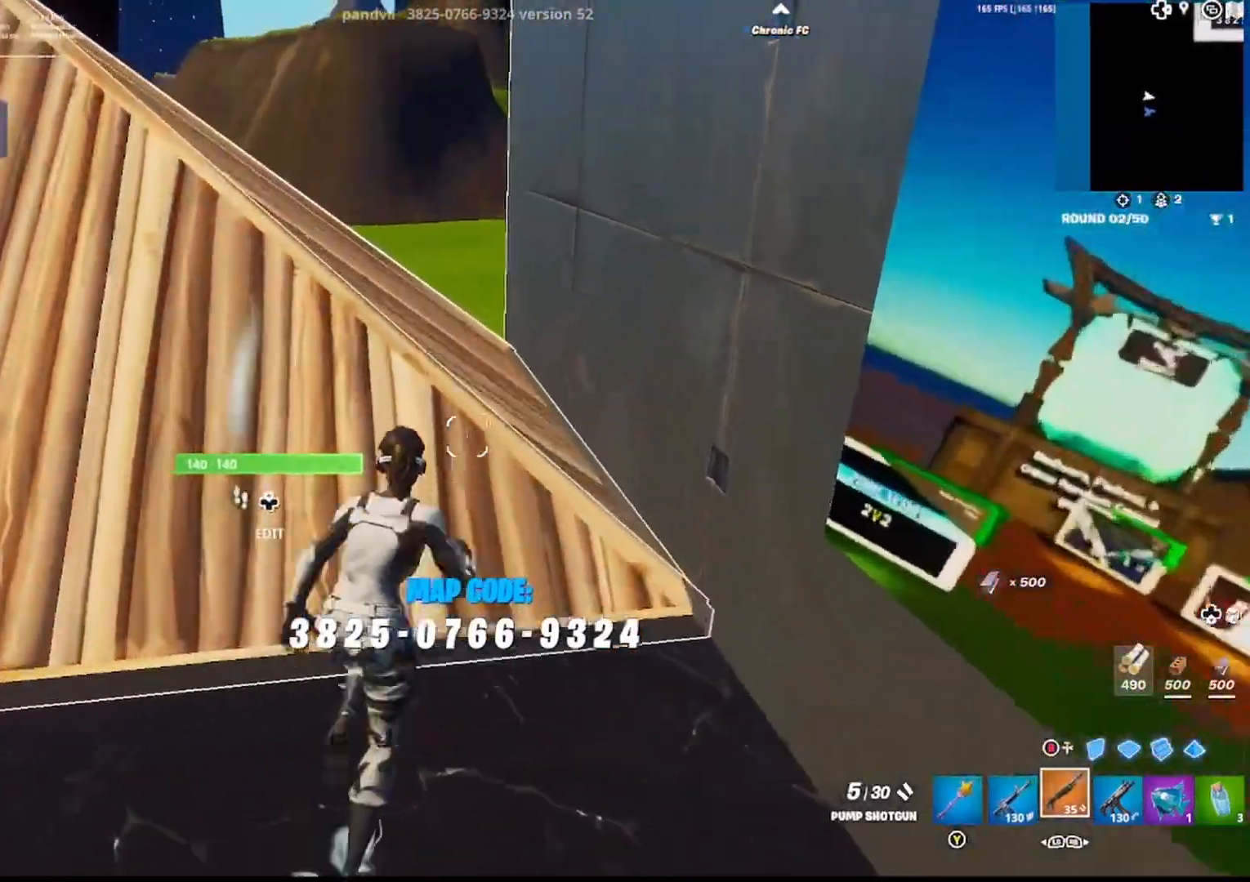
{"buttons": [], "left_stick": "up", "right_stick": "center", "events": [[33, "right_stick", "up-left"], [83, "right_stick", "up"], [200, "right_stick", "down"], [283, "left_stick", "up-right"], [317, "right_stick", "center"], [500, "left_stick", "up"]]}
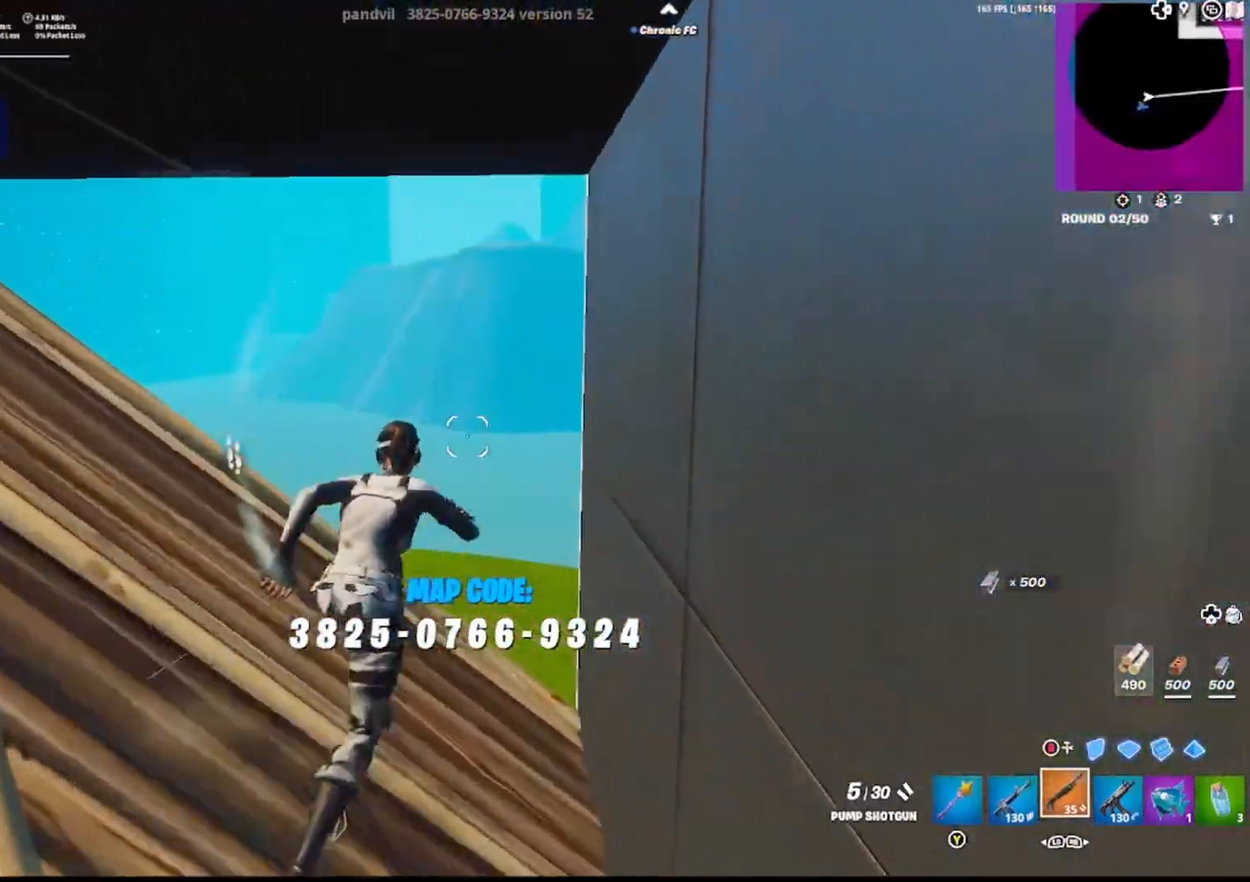
{"buttons": ["R2"], "left_stick": "up", "right_stick": "up", "events": [[200, "CROSS", "down"], [217, "right_stick", "left"], [283, "CROSS", "up"], [367, "CIRCLE", "down"], [383, "R2", "down"], [450, "right_stick", "up"], [483, "CIRCLE", "up"]]}
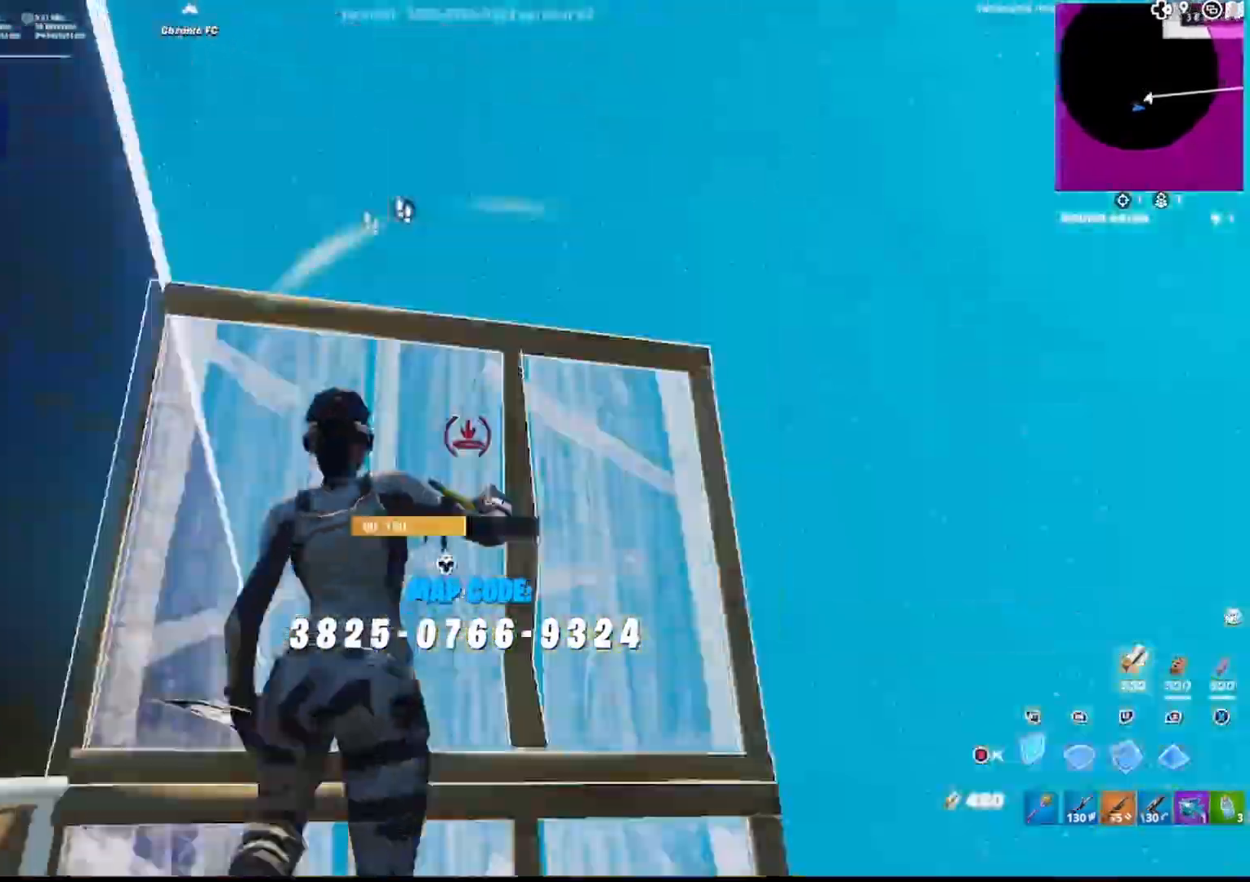
{"buttons": ["CROSS"], "left_stick": "up-right", "right_stick": "center", "events": [[67, "right_stick", "down"], [117, "R1", "down"], [117, "R2", "up"], [150, "left_stick", "up-right"], [217, "L2", "down"], [217, "right_stick", "up"], [233, "R1", "up"], [333, "L1", "down"], [350, "right_stick", "center"], [433, "CROSS", "down"], [483, "L2", "up"], [500, "L1", "up"]]}
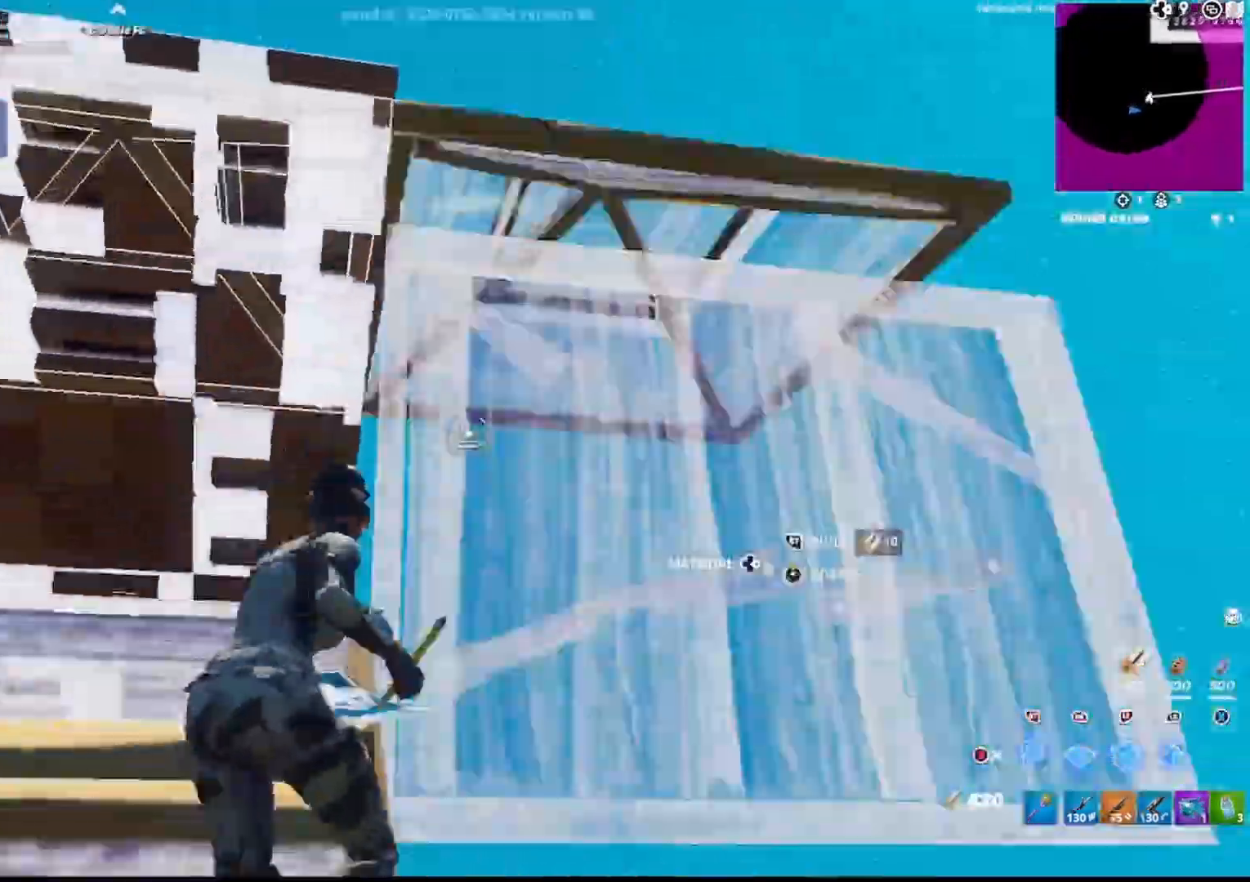
{"buttons": ["L1", "L2", "L3"], "left_stick": "up", "right_stick": "up"}
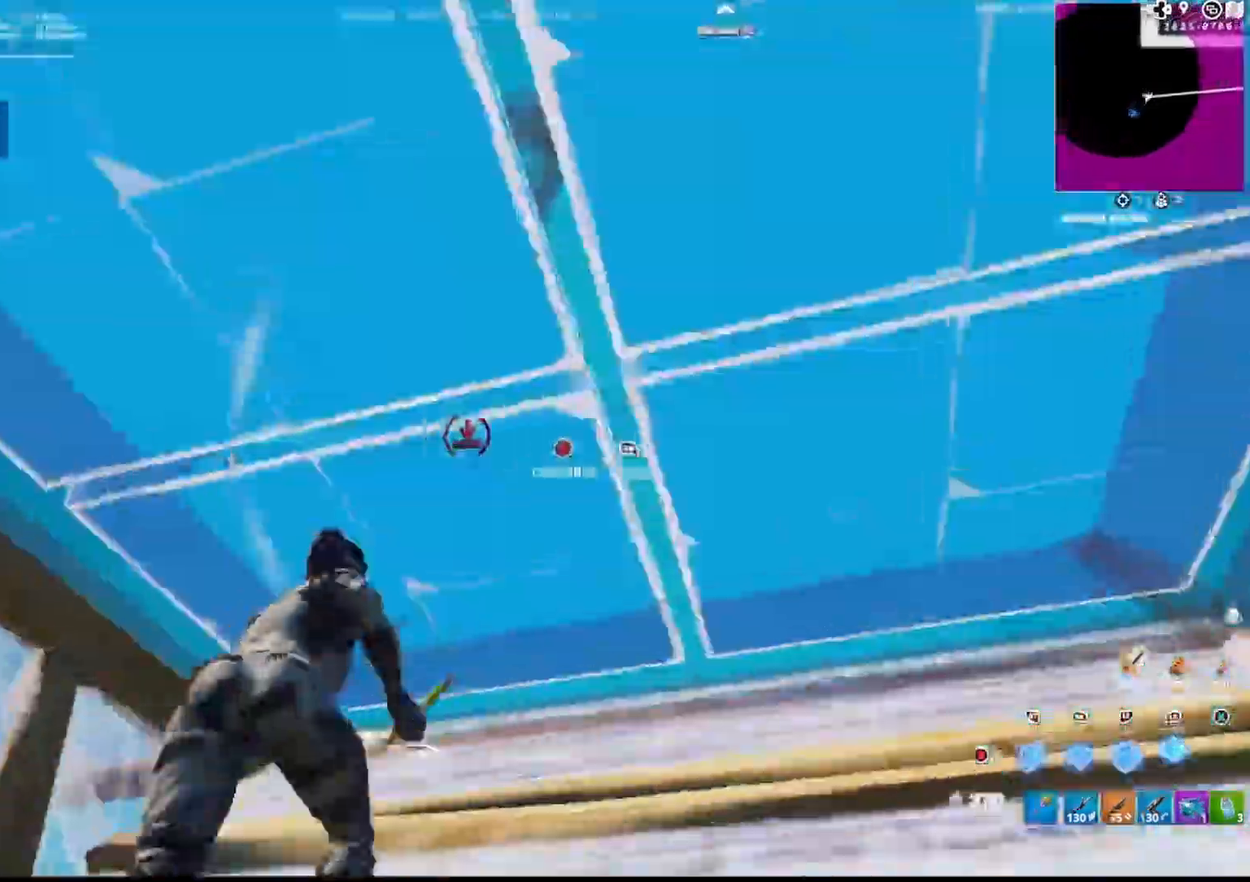
{"buttons": ["R2"], "left_stick": "up-right", "right_stick": "up-left", "events": [[33, "L1", "up"], [33, "L2", "up"], [33, "R2", "down"], [67, "L3", "up"], [83, "CROSS", "down"], [83, "right_stick", "left"], [117, "R2", "up"], [217, "CROSS", "up"], [217, "right_stick", "down-left"], [333, "right_stick", "center"], [350, "R1", "down"], [433, "right_stick", "up-left"], [450, "R2", "down"], [450, "left_stick", "up-right"], [500, "R1", "up"]]}
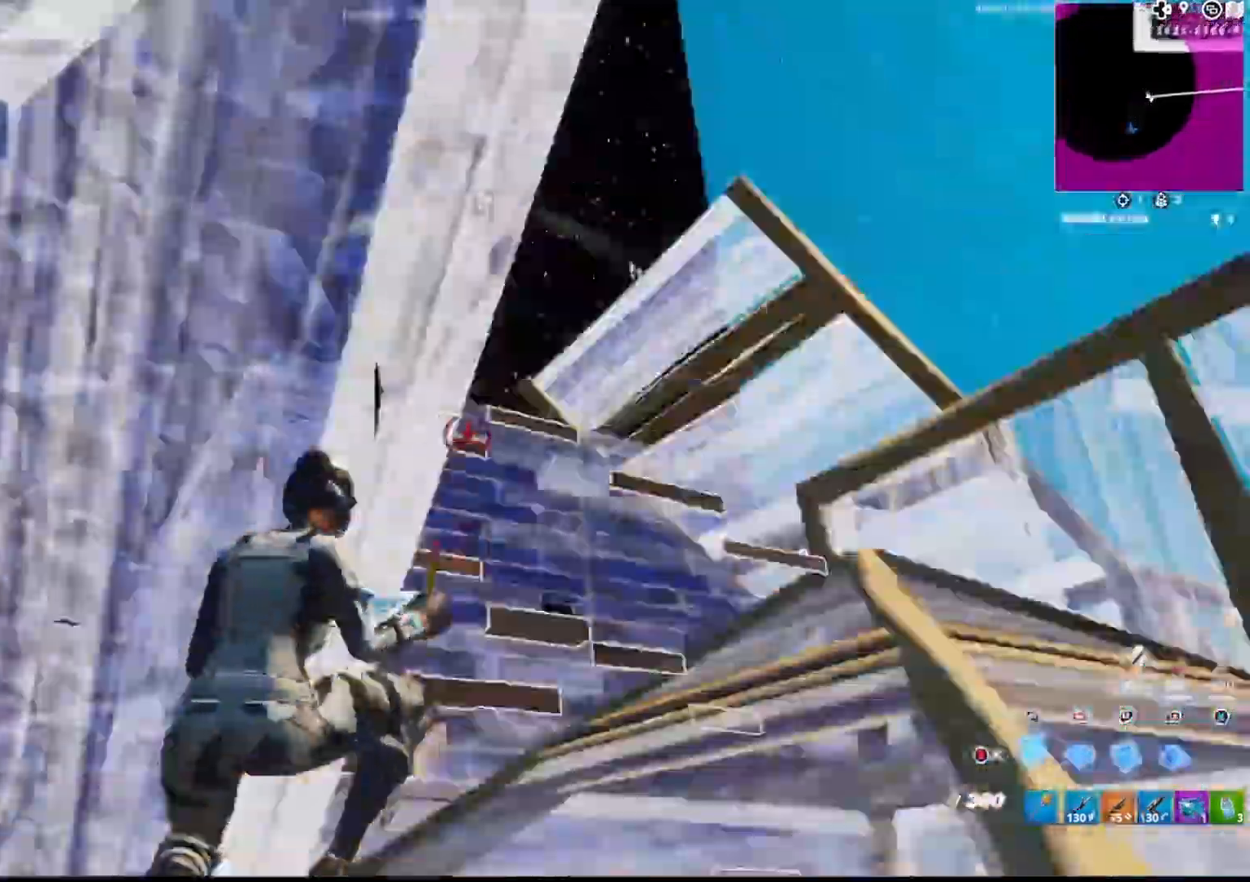
{"buttons": ["CIRCLE"], "left_stick": "left", "right_stick": "up-left", "events": [[50, "L2", "down"], [83, "R2", "up"], [117, "right_stick", "down"], [167, "CIRCLE", "down"], [200, "L2", "up"], [217, "left_stick", "right"], [300, "CIRCLE", "up"], [350, "right_stick", "center"], [400, "left_stick", "down"], [417, "right_stick", "up-left"], [450, "CIRCLE", "down"], [483, "left_stick", "left"]]}
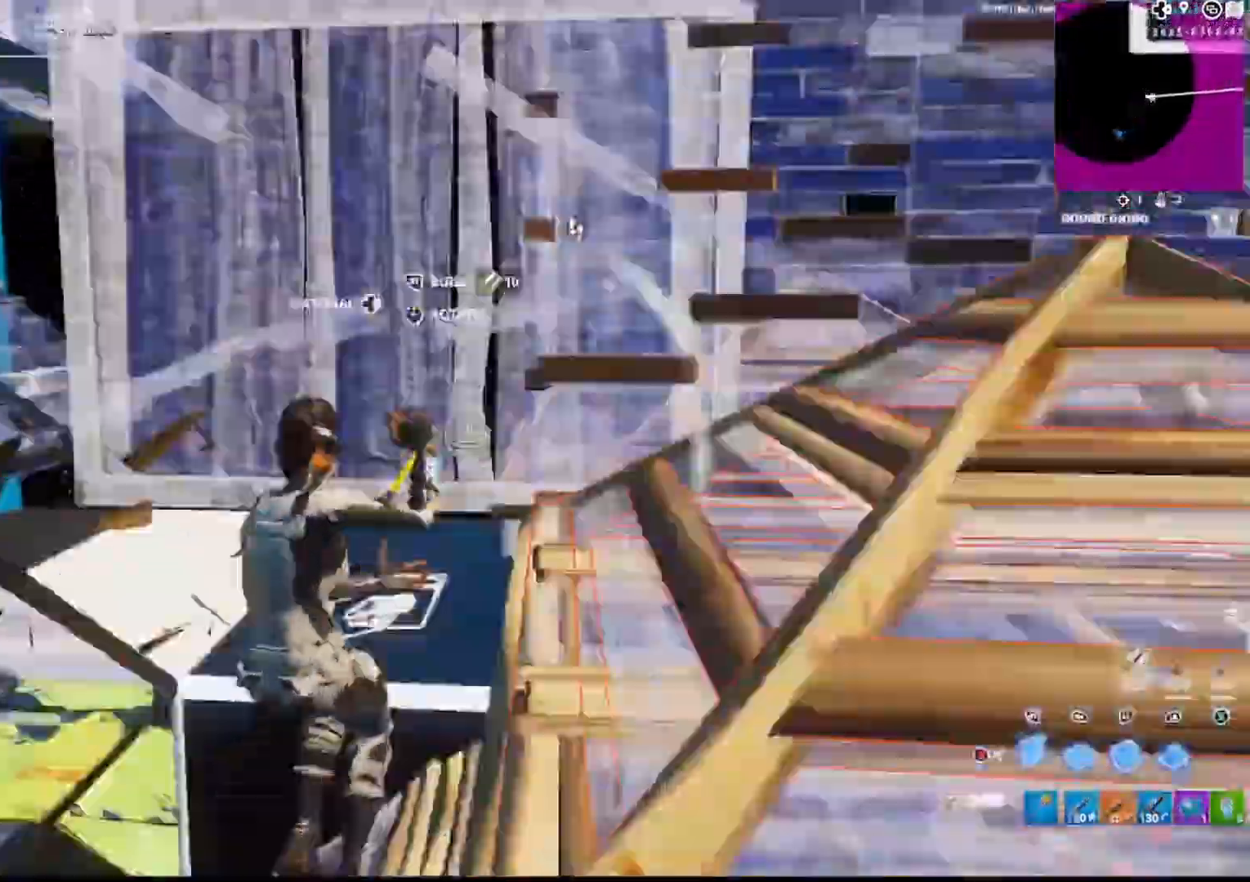
{"buttons": ["CROSS", "CIRCLE"], "left_stick": "up", "right_stick": "down-right", "events": [[17, "right_stick", "center"], [67, "CIRCLE", "up"], [117, "R1", "down"], [150, "left_stick", "up"], [217, "CROSS", "down"], [217, "L2", "down"], [233, "right_stick", "up"], [267, "R1", "up"], [367, "left_stick", "up-right"], [383, "right_stick", "down-right"], [417, "CIRCLE", "down"], [433, "L2", "up"], [467, "left_stick", "up"]]}
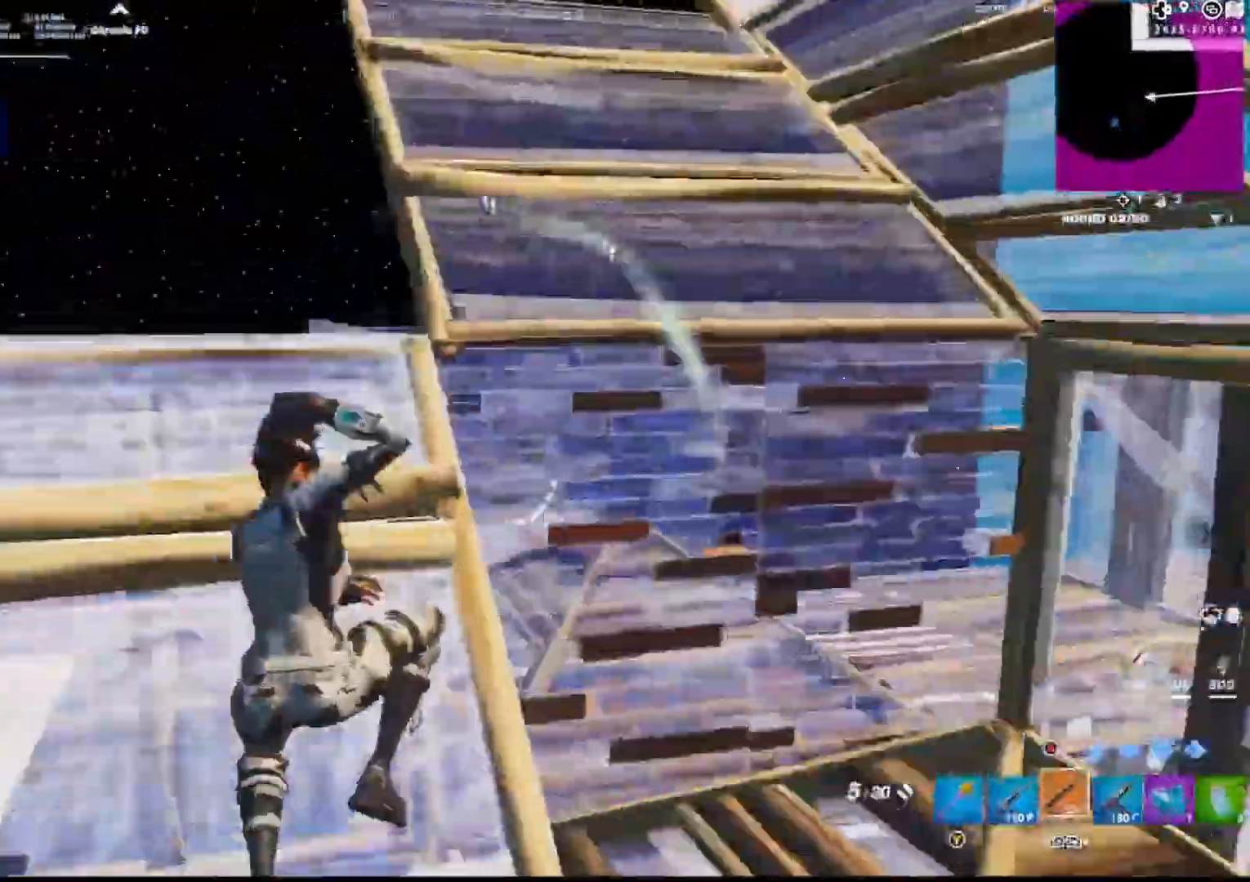
{"buttons": ["CIRCLE", "R1"], "left_stick": "up", "right_stick": "center", "events": [[33, "CIRCLE", "up"], [83, "right_stick", "center"], [133, "right_stick", "up"], [200, "right_stick", "center"], [283, "DPAD_LEFT", "down"], [400, "CIRCLE", "down"], [417, "CROSS", "up"], [417, "DPAD_LEFT", "up"], [483, "R1", "down"]]}
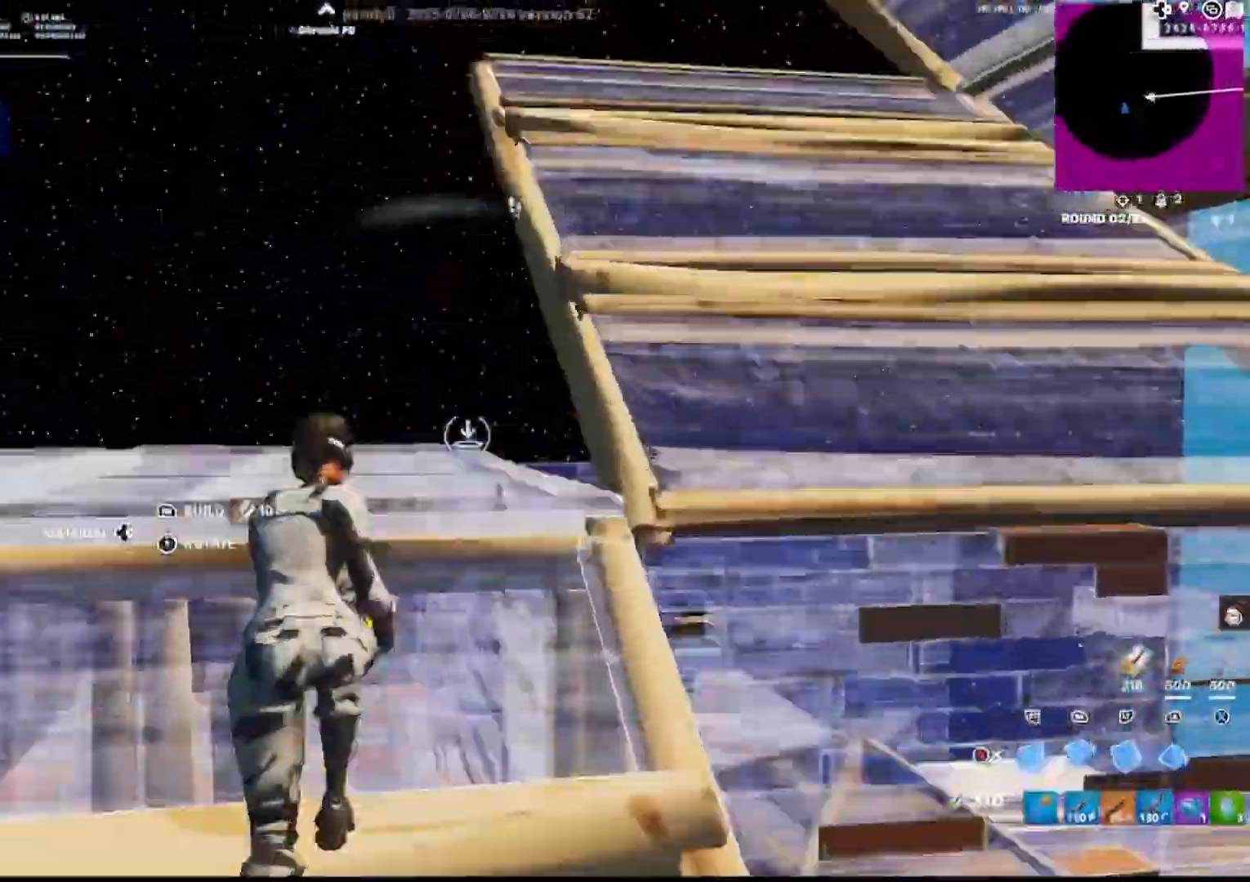
{"buttons": ["R2"], "left_stick": "up-left", "right_stick": "down-right", "events": [[33, "L2", "down"], [50, "CIRCLE", "up"], [83, "R1", "up"], [167, "R2", "down"], [217, "L2", "up"], [300, "CIRCLE", "down"], [350, "R2", "up"], [400, "CIRCLE", "up"], [433, "L3", "down"], [433, "left_stick", "up-left"], [433, "right_stick", "down-left"], [467, "R2", "down"], [483, "right_stick", "down-right"], [500, "L3", "up"]]}
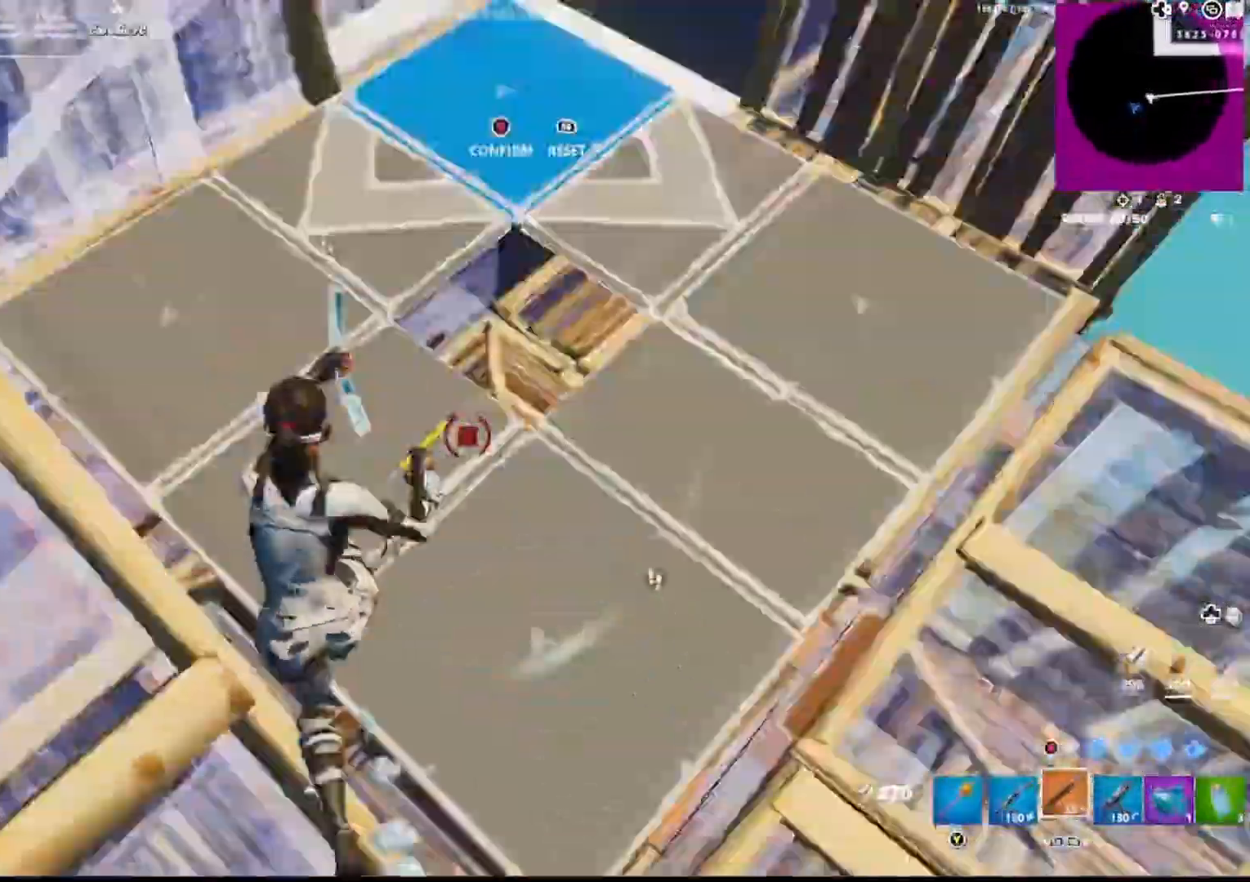
{"buttons": [], "left_stick": "left", "right_stick": "center", "events": [[67, "right_stick", "up"], [133, "right_stick", "left"], [183, "right_stick", "center"], [200, "R2", "up"], [200, "left_stick", "left"], [283, "L3", "down"], [283, "right_stick", "right"], [333, "R2", "down"], [350, "L3", "up"], [383, "right_stick", "left"], [467, "R2", "up"], [467, "right_stick", "center"]]}